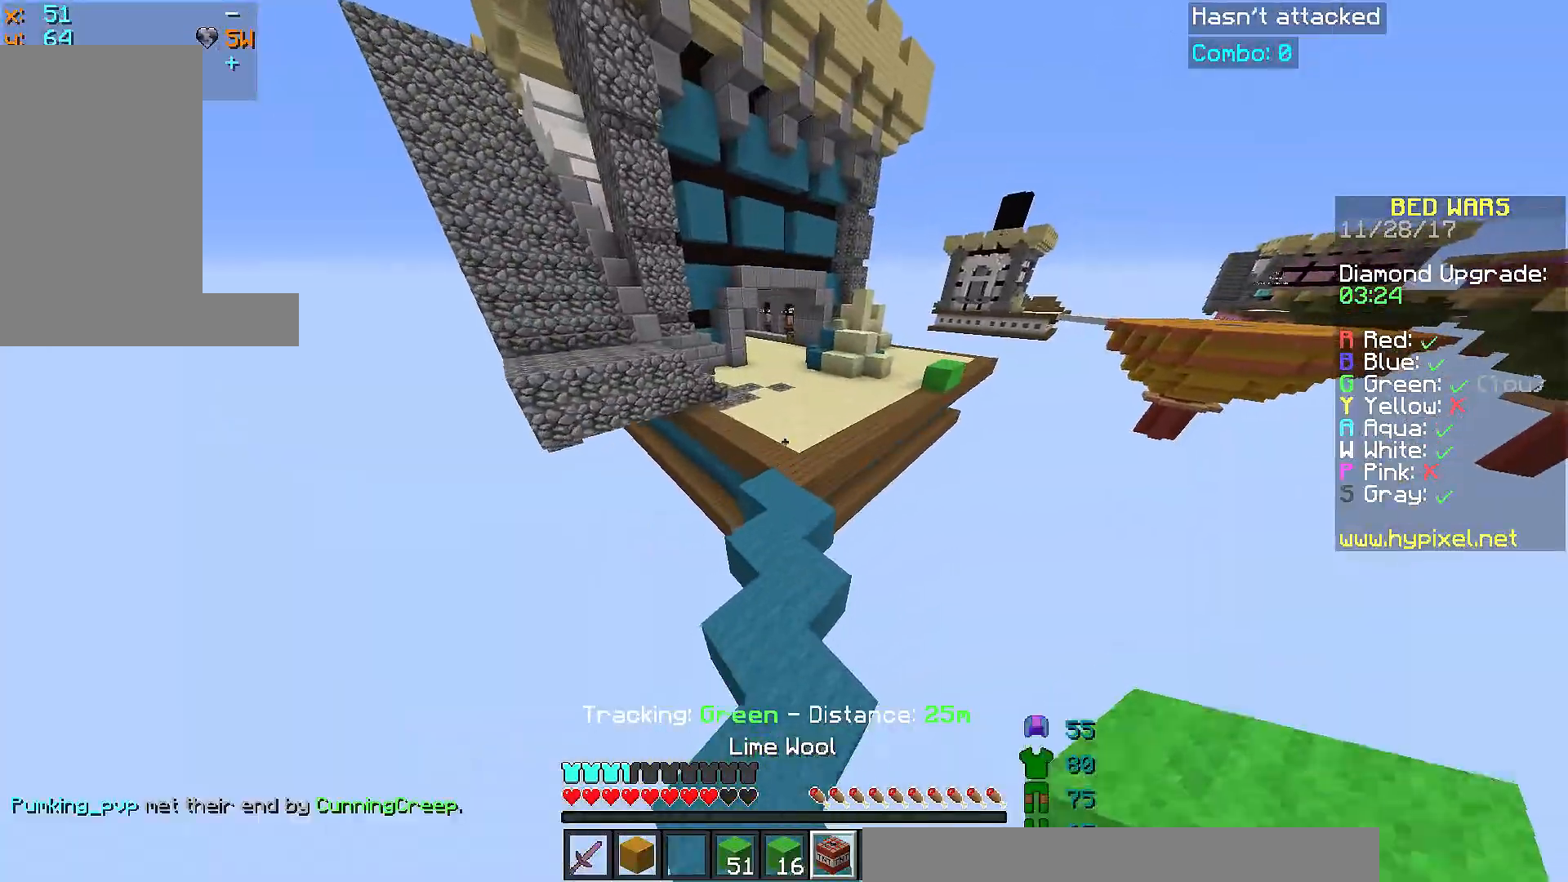
Gameplay with keyboard and mouse; each line is a JSON object with the keys and mouse buttons held at the frame after it. "events" lists presses ("down") and releases ("up") of "a", "d", "s", "space", "w", "mouse_left" and "mouse_right" between this image and that frame as [ms after this image, input, new state], when the widget could be followed in between. "mouse_left", "mouse_right" = the "left", "right" buttons of the "mouse" list. No other keys are recorded. Fast repeated clicks can show as one long hold. Mouse movement is not recorded.
{"keys": ["d", "space", "w"], "mouse": [], "events": [[150, "space", "down"], [467, "d", "down"]]}
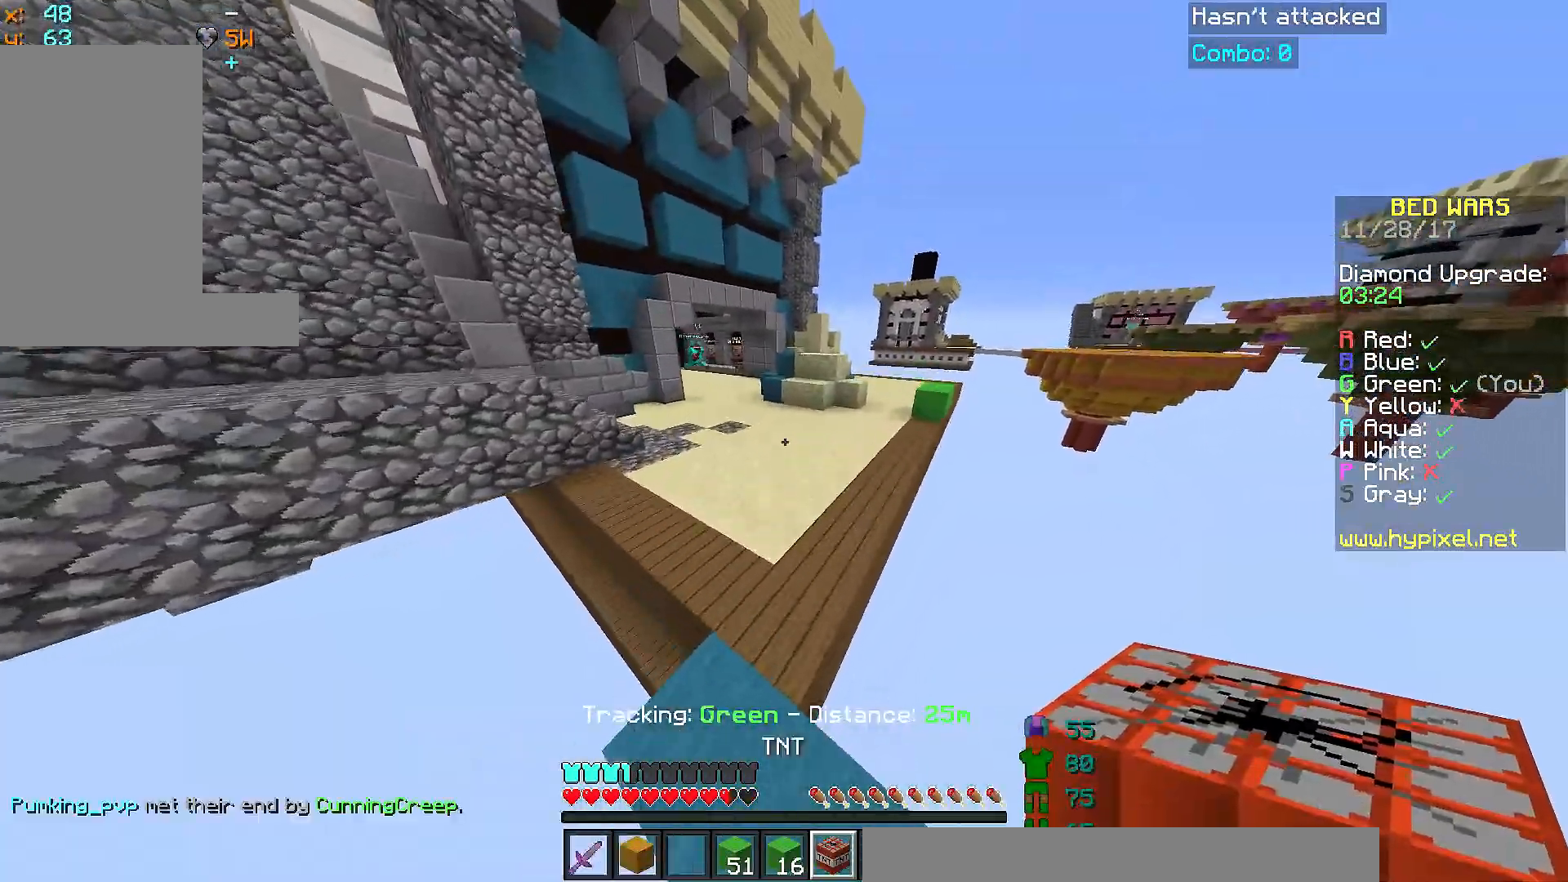
{"keys": ["space", "w"], "mouse": [], "events": [[34, "space", "up"], [134, "d", "up"], [250, "space", "down"], [351, "d", "down"], [501, "d", "up"]]}
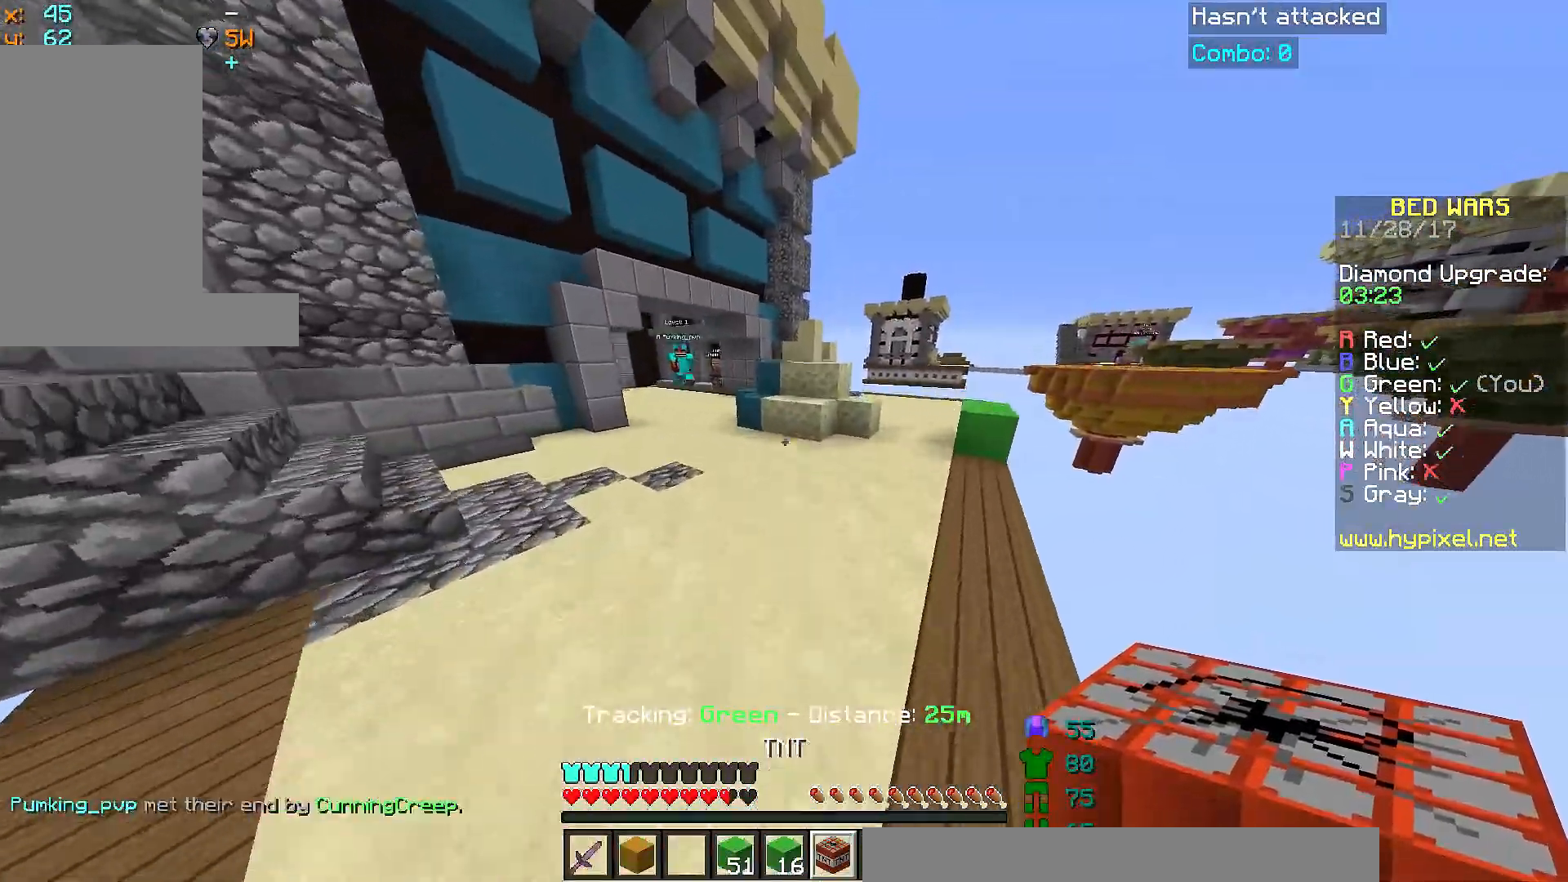
{"keys": ["d", "w"], "mouse": [], "events": [[133, "space", "up"], [250, "d", "down"]]}
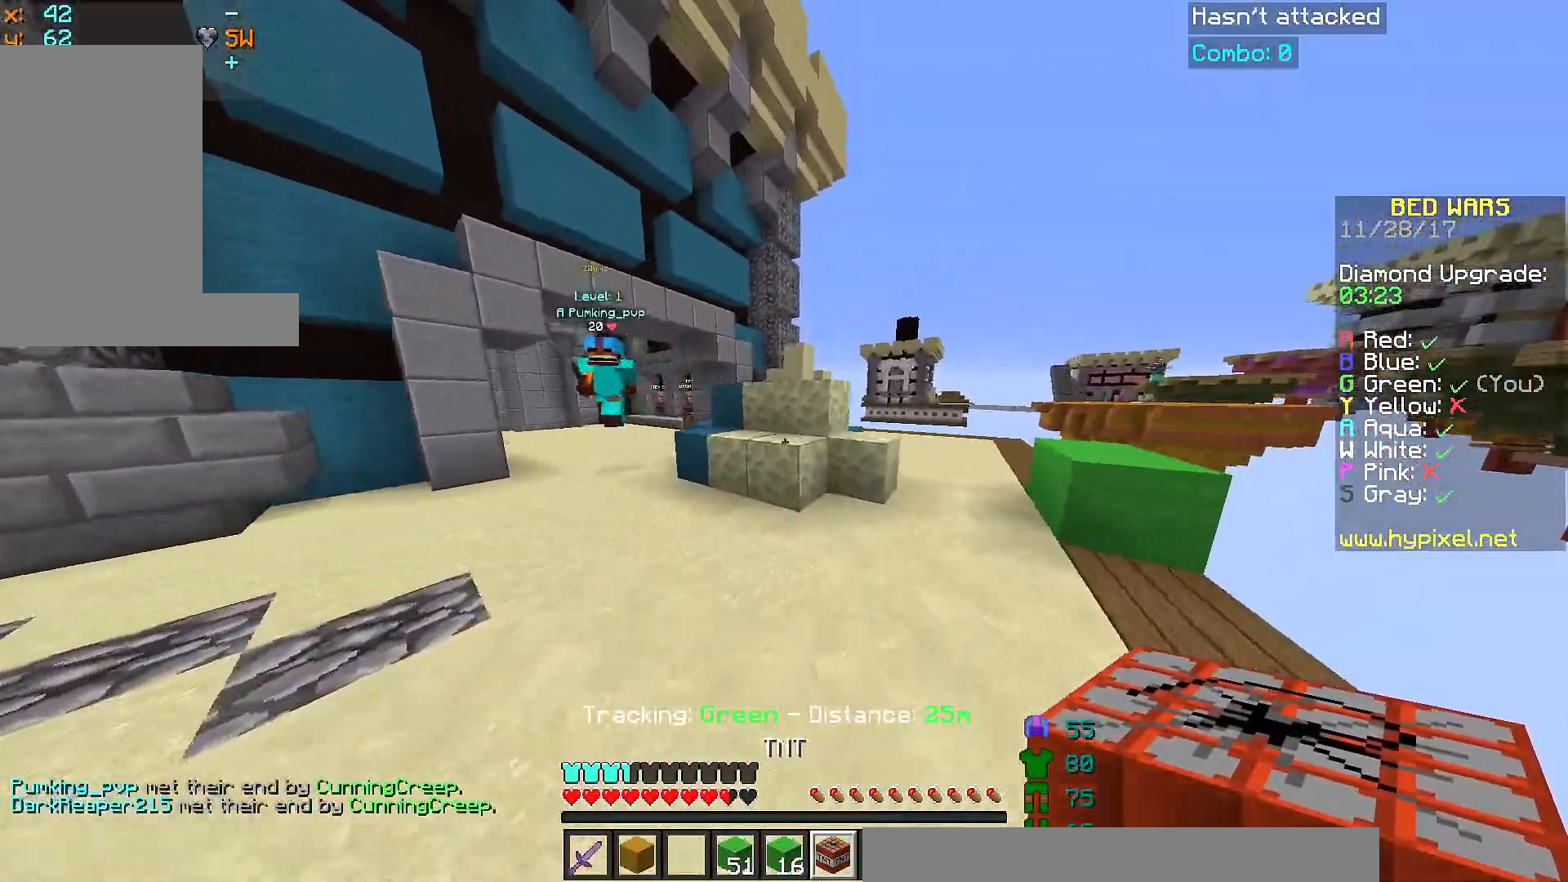
{"keys": ["d", "w"], "mouse": [], "events": [[250, "mouse_right", "down"], [350, "mouse_right", "up"]]}
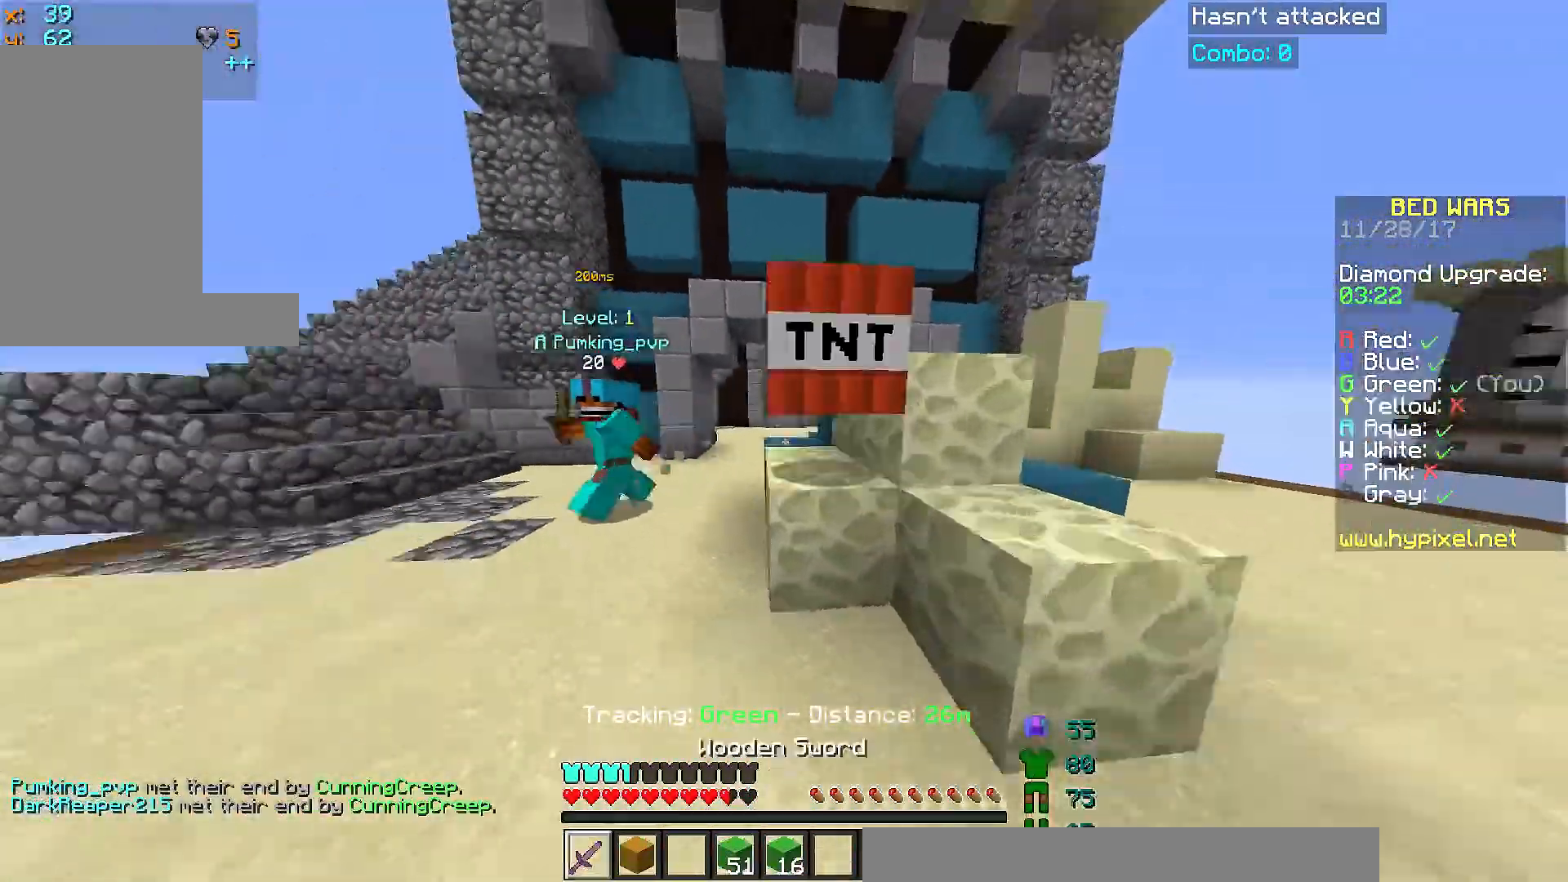
{"keys": ["w"], "mouse": [], "events": [[100, "mouse_left", "down"], [150, "mouse_left", "up"], [183, "d", "up"], [183, "mouse_left", "down"], [250, "mouse_left", "up"], [300, "mouse_left", "down"], [400, "a", "down"], [500, "a", "up"], [500, "mouse_left", "up"]]}
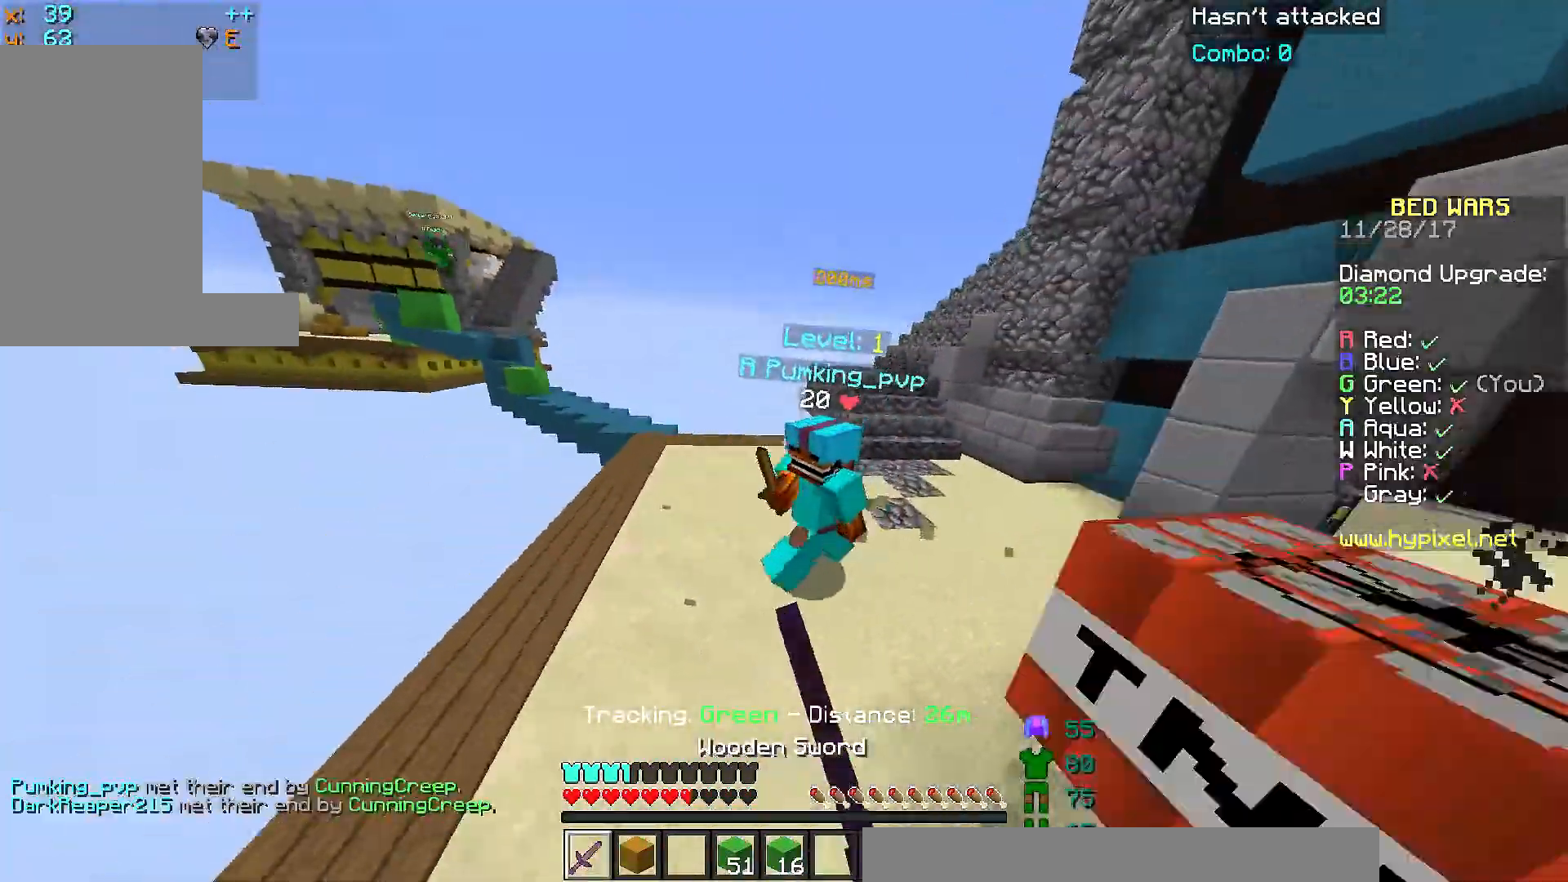
{"keys": [], "mouse": [], "events": [[50, "d", "down"], [50, "mouse_left", "down"], [50, "w", "up"], [150, "w", "down"], [200, "mouse_left", "up"], [250, "d", "up"], [300, "mouse_left", "down"], [300, "w", "up"], [351, "d", "down"], [351, "mouse_left", "up"], [351, "w", "down"], [384, "mouse_left", "down"], [434, "w", "up"], [501, "d", "up"], [501, "mouse_left", "up"]]}
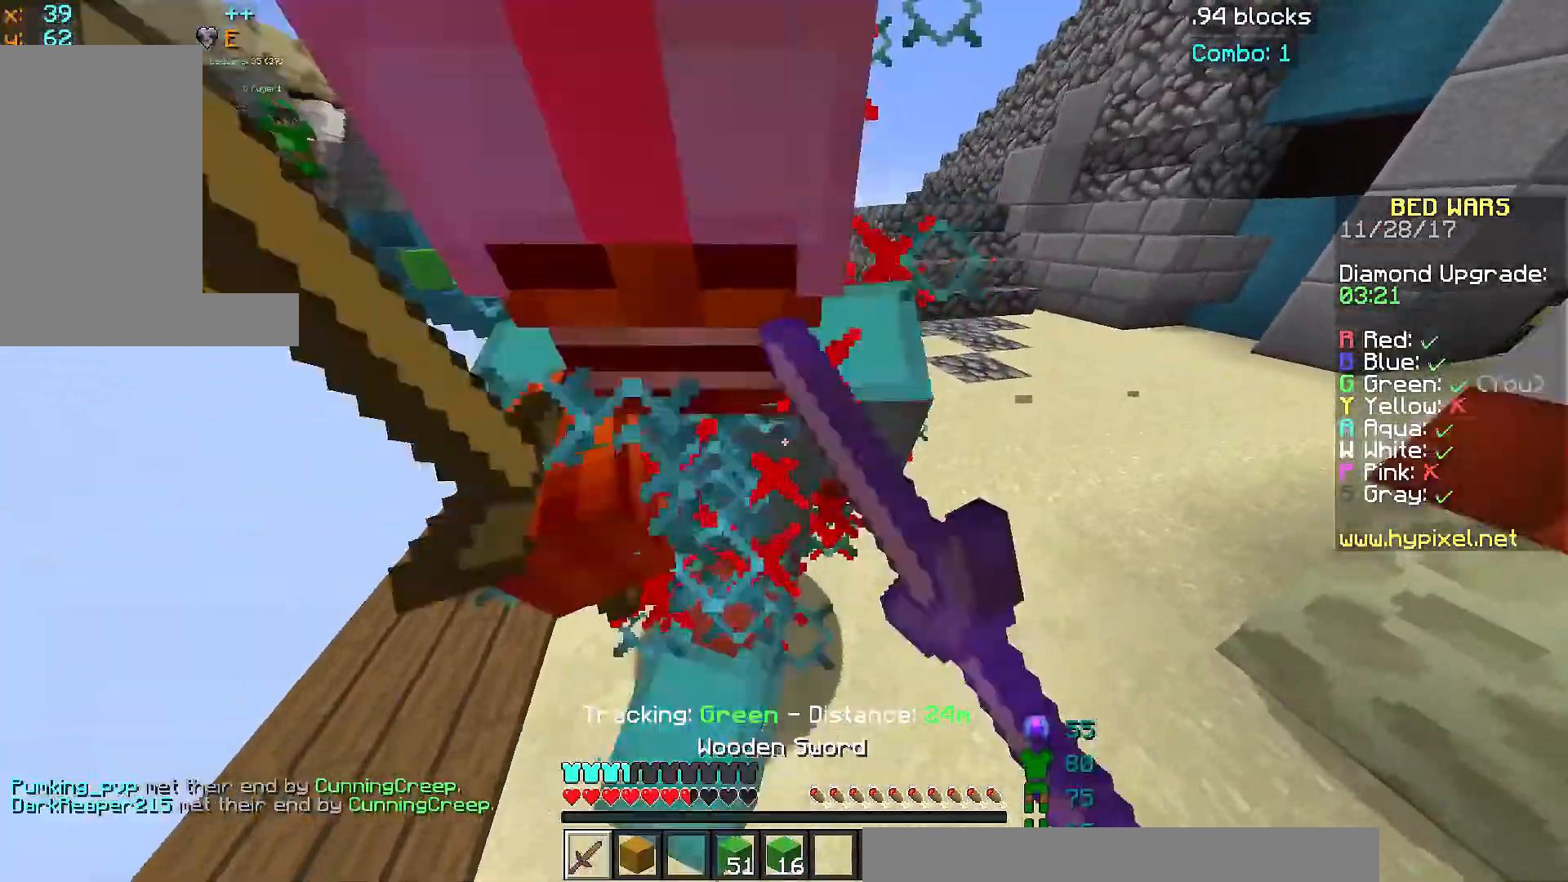
{"keys": ["d"], "mouse": ["left"], "events": [[50, "mouse_left", "down"], [50, "s", "down"], [83, "mouse_left", "up"], [183, "mouse_left", "down"], [250, "mouse_left", "up"], [300, "mouse_left", "down"], [450, "d", "down"], [483, "s", "up"]]}
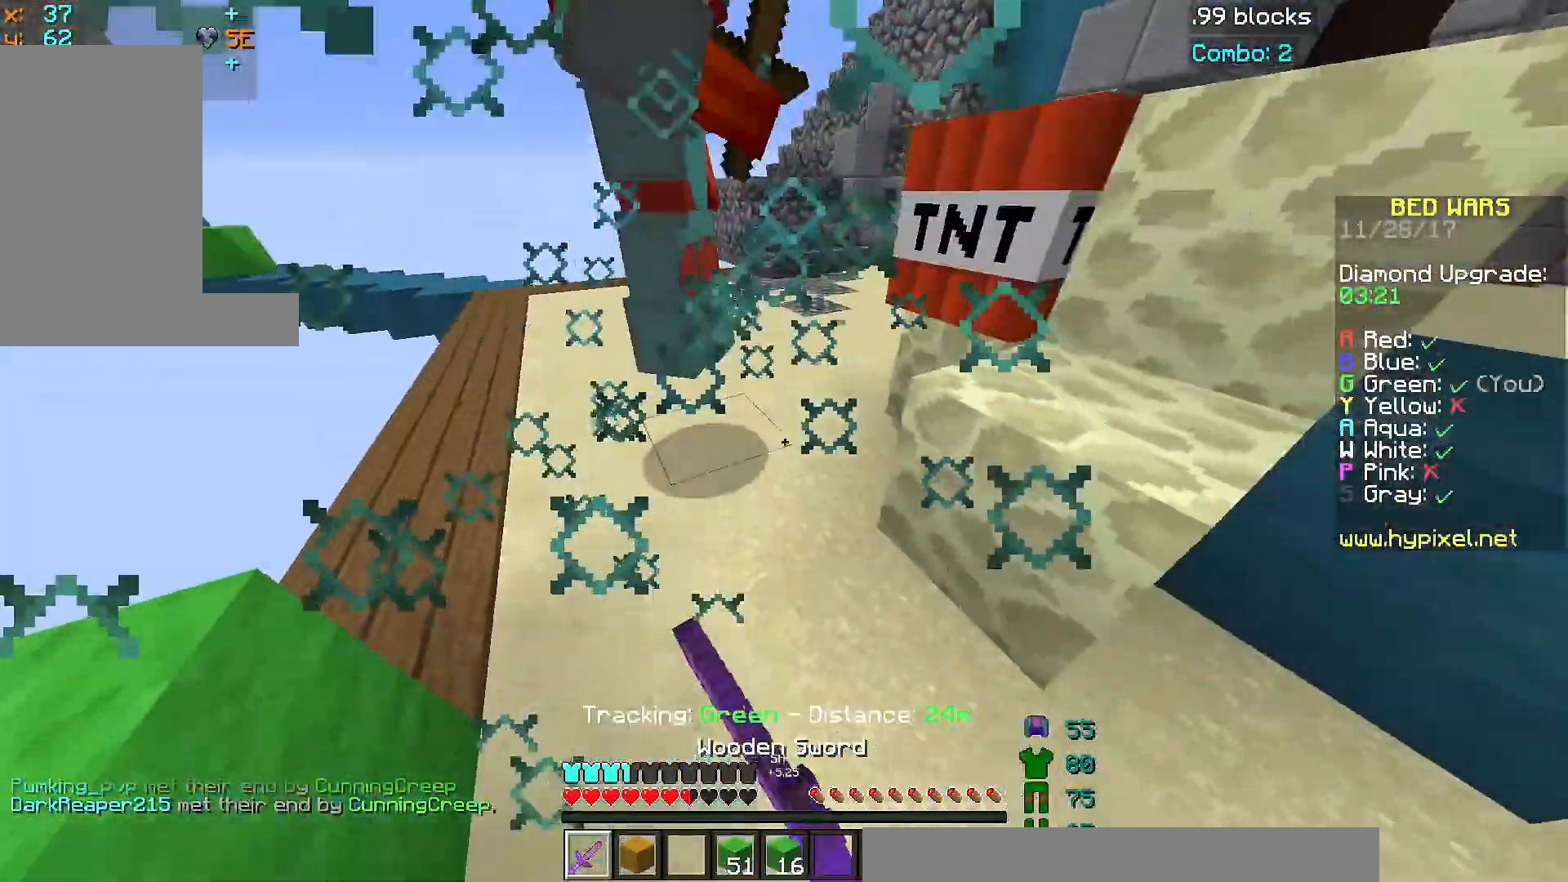
{"keys": ["d", "w"], "mouse": [], "events": [[50, "s", "down"], [84, "mouse_left", "up"], [134, "mouse_left", "down"], [184, "mouse_left", "up"], [250, "mouse_left", "down"], [300, "mouse_left", "up"], [300, "s", "up"], [317, "w", "down"]]}
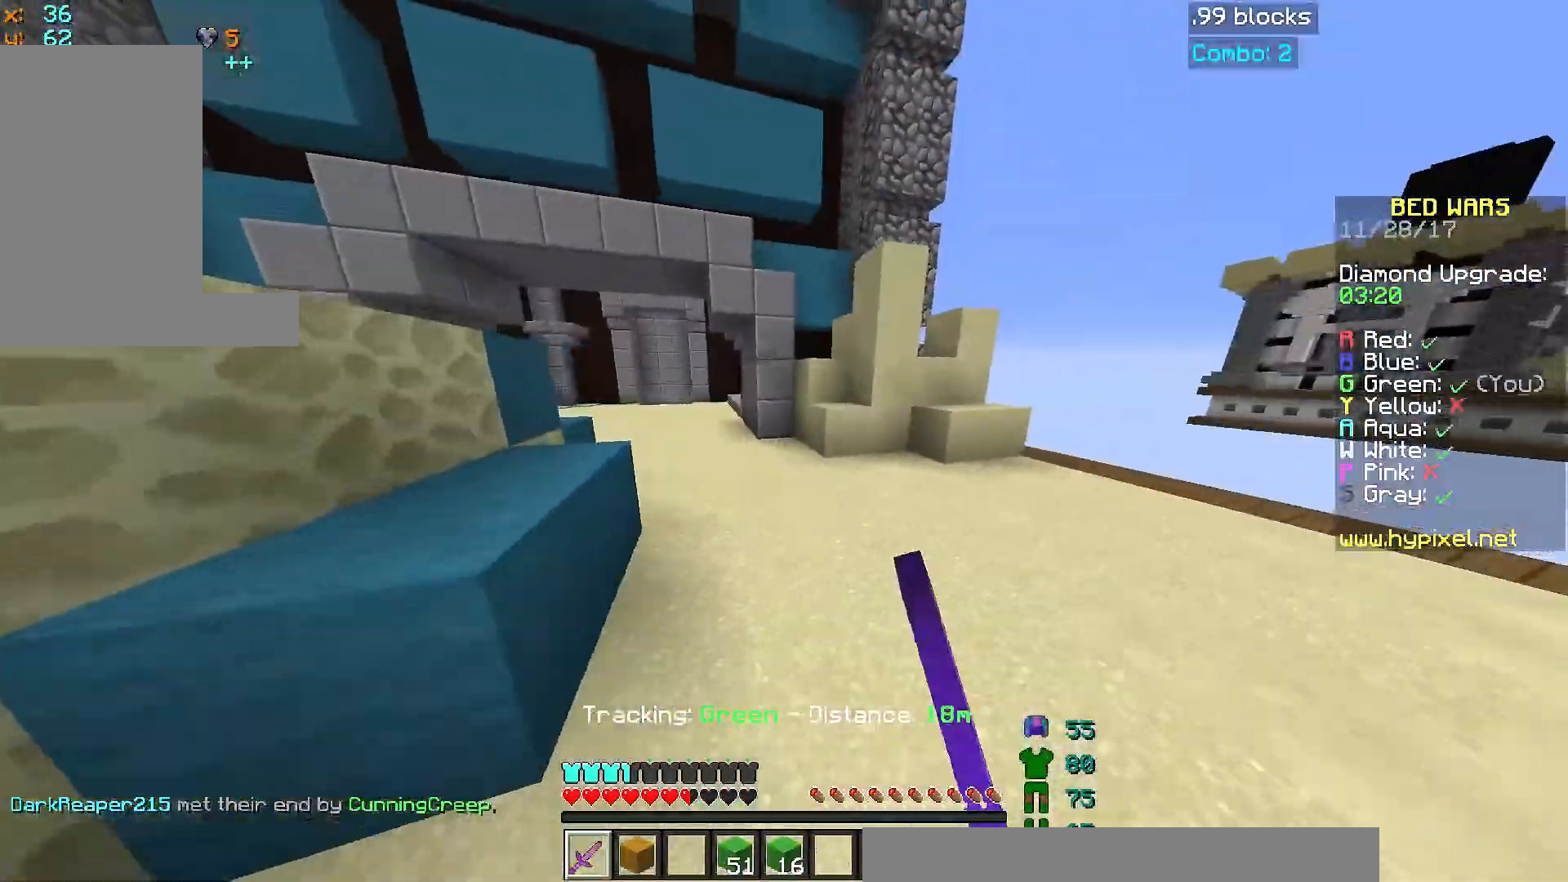
{"keys": ["d"], "mouse": [], "events": [[250, "w", "up"], [333, "s", "down"], [450, "s", "up"]]}
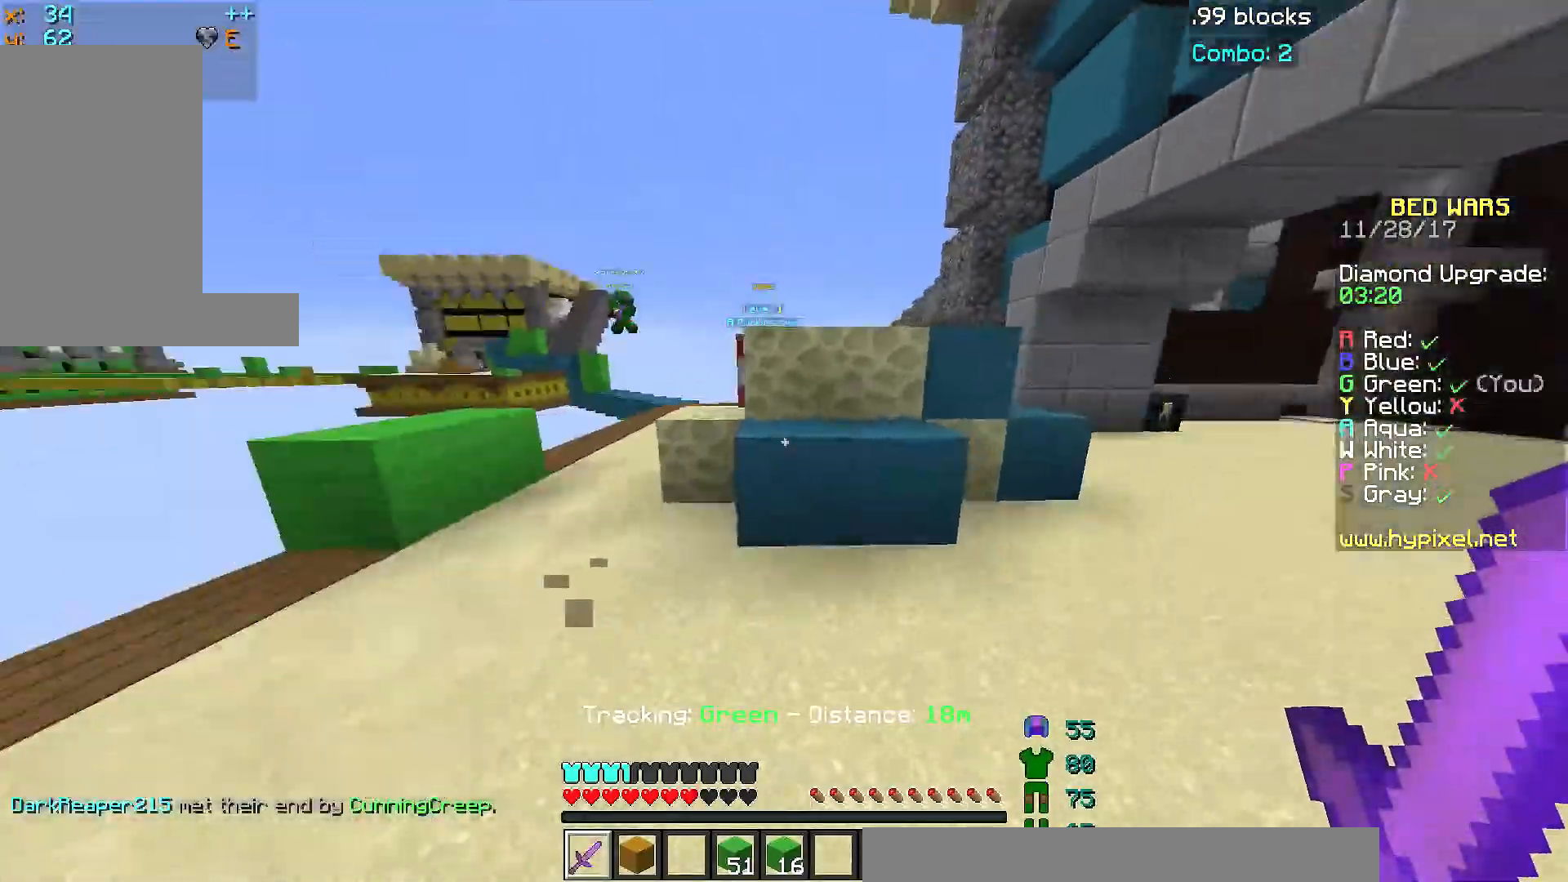
{"keys": ["w"], "mouse": [], "events": [[34, "d", "up"], [34, "w", "down"], [150, "a", "down"], [351, "a", "up"]]}
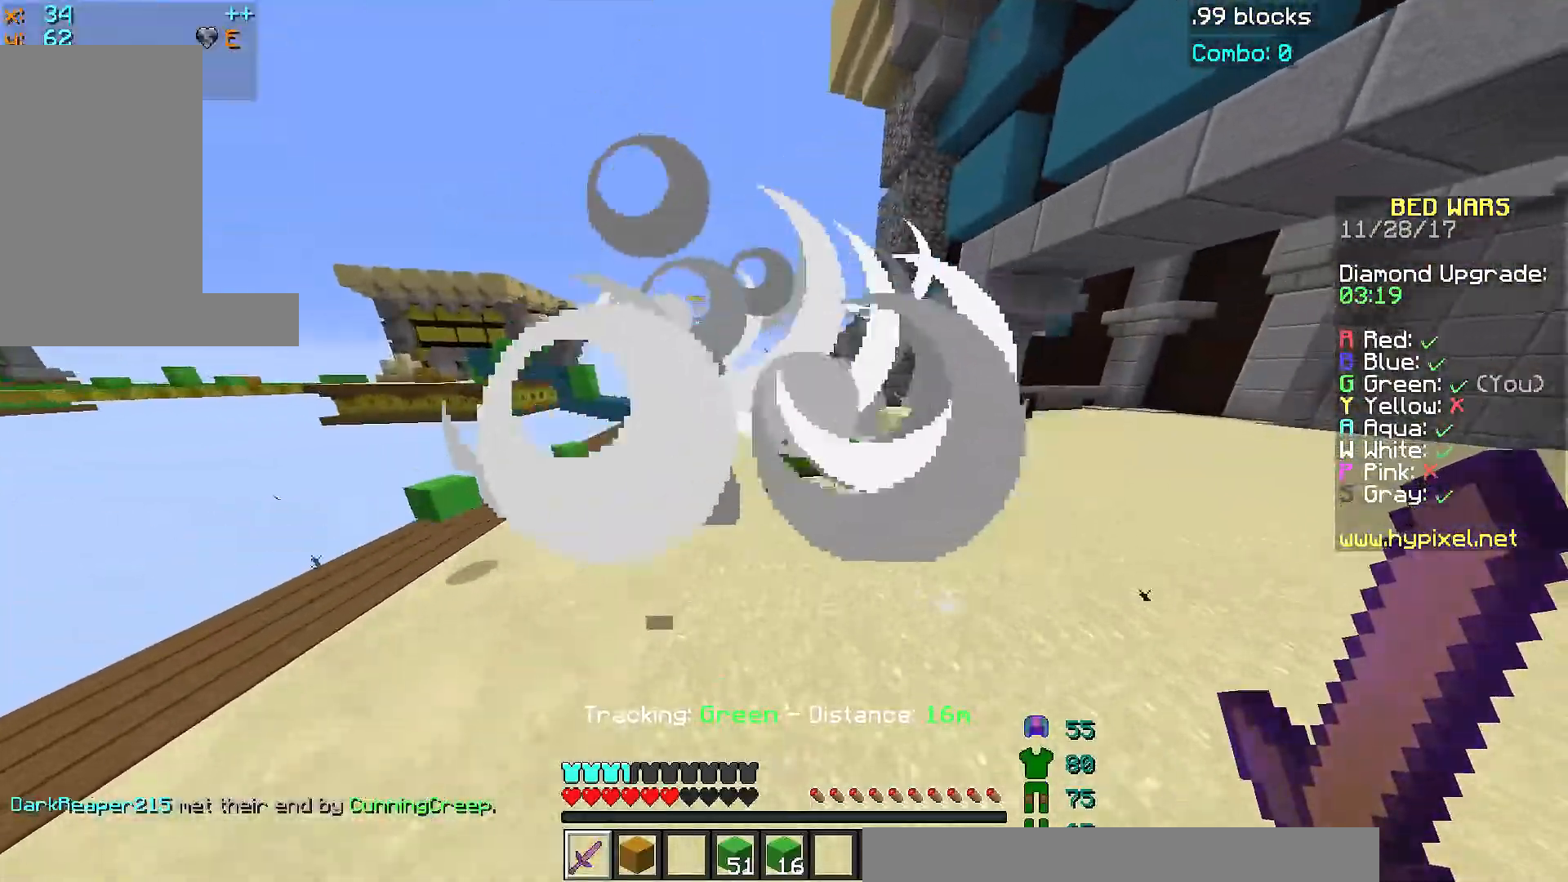
{"keys": ["d", "w"], "mouse": ["left"], "events": [[200, "mouse_left", "down"], [200, "w", "up"], [400, "d", "down"], [433, "w", "down"]]}
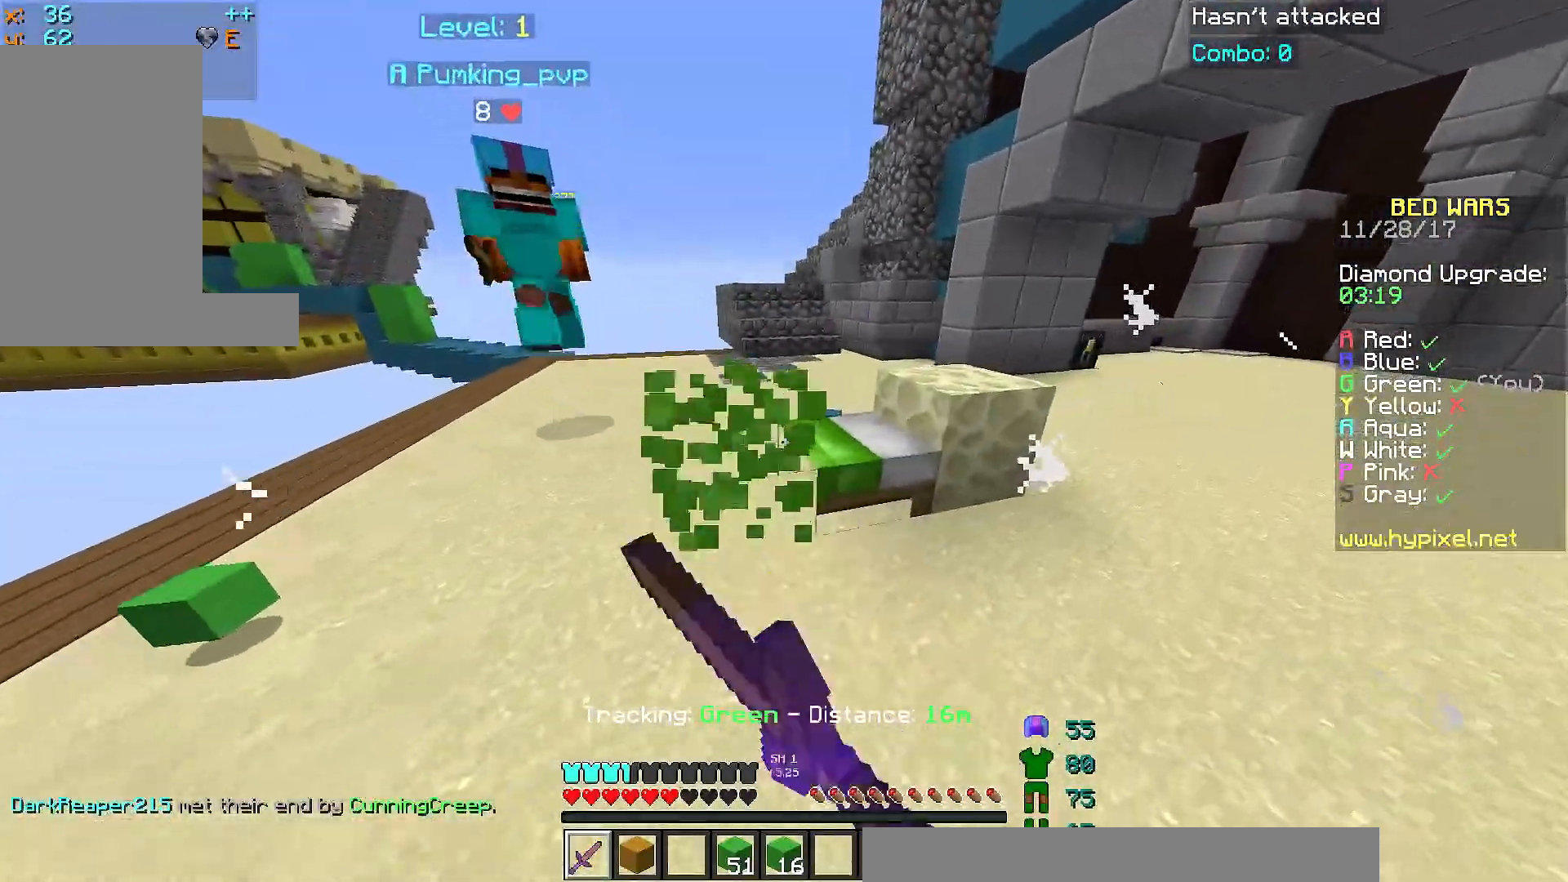
{"keys": ["a"], "mouse": ["left"], "events": [[100, "d", "up"], [167, "mouse_left", "up"], [250, "d", "down"], [250, "mouse_left", "down"], [300, "mouse_left", "up"], [334, "mouse_left", "down"], [401, "mouse_left", "up"], [501, "a", "down"], [501, "d", "up"], [501, "mouse_left", "down"], [501, "w", "up"]]}
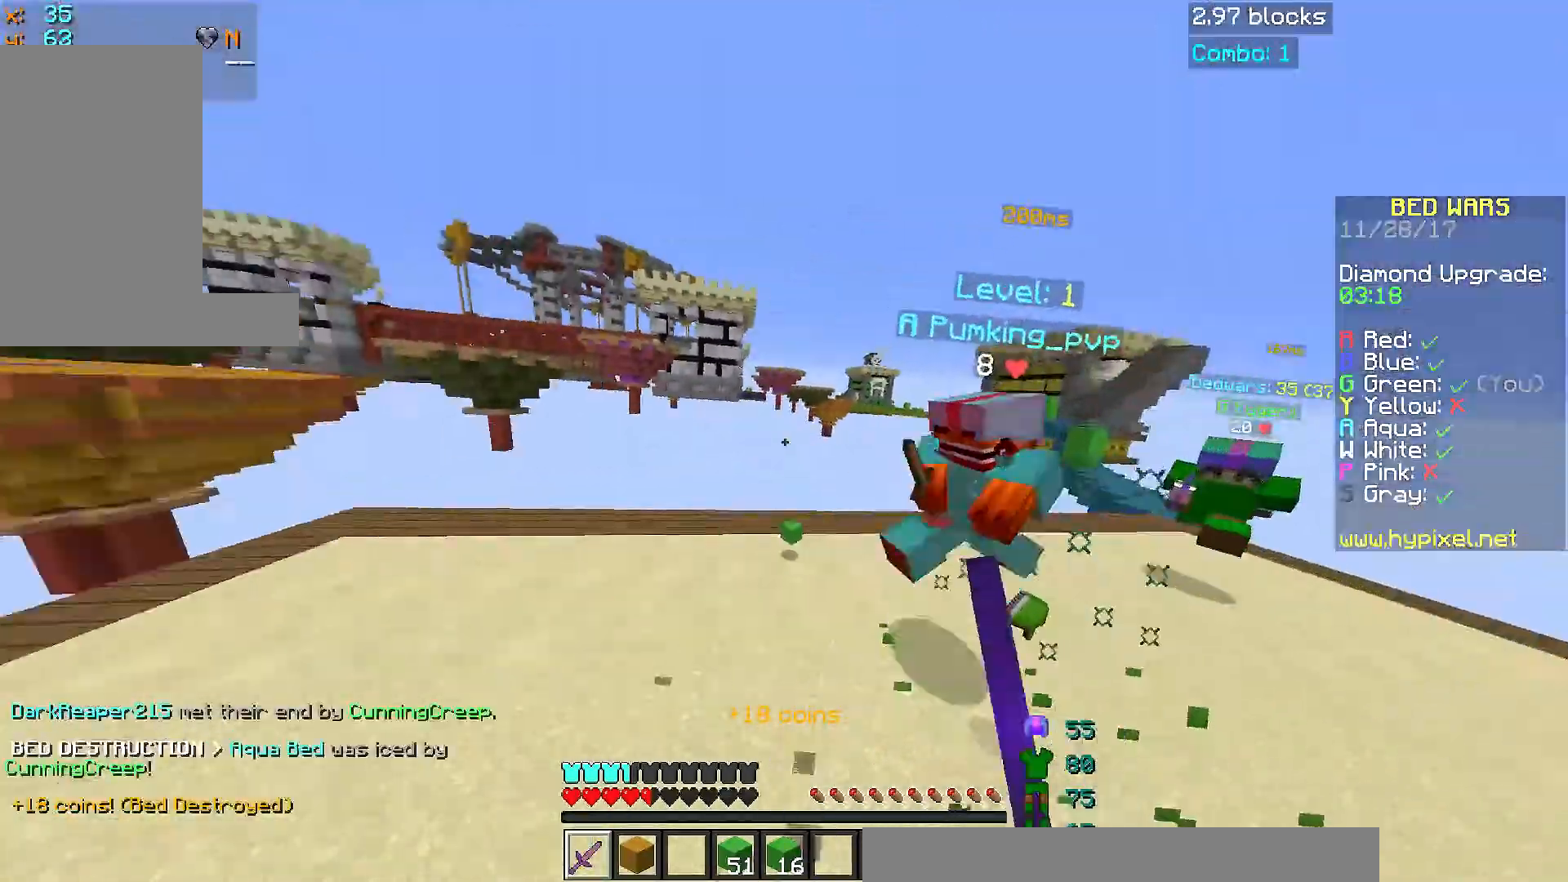
{"keys": ["w"], "mouse": ["left"], "events": [[50, "mouse_left", "up"], [50, "s", "down"], [150, "mouse_left", "down"], [150, "s", "up"], [200, "a", "up"], [200, "mouse_left", "up"], [250, "mouse_left", "down"], [250, "w", "down"], [300, "mouse_left", "up"], [350, "mouse_left", "down"], [450, "mouse_left", "up"], [500, "mouse_left", "down"]]}
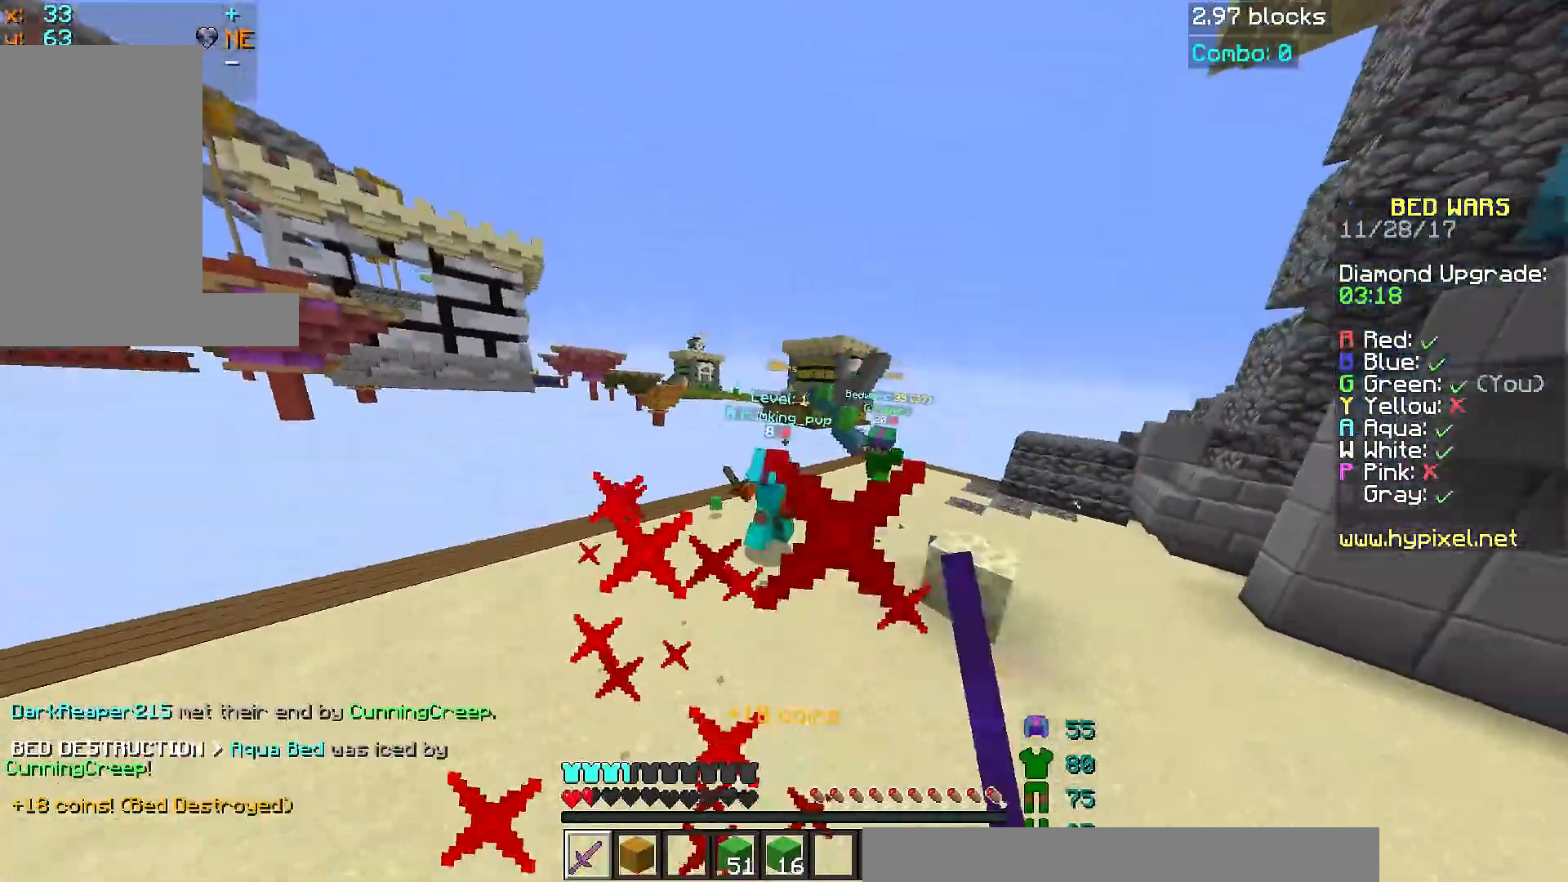
{"keys": ["w"], "mouse": [], "events": [[84, "mouse_left", "up"]]}
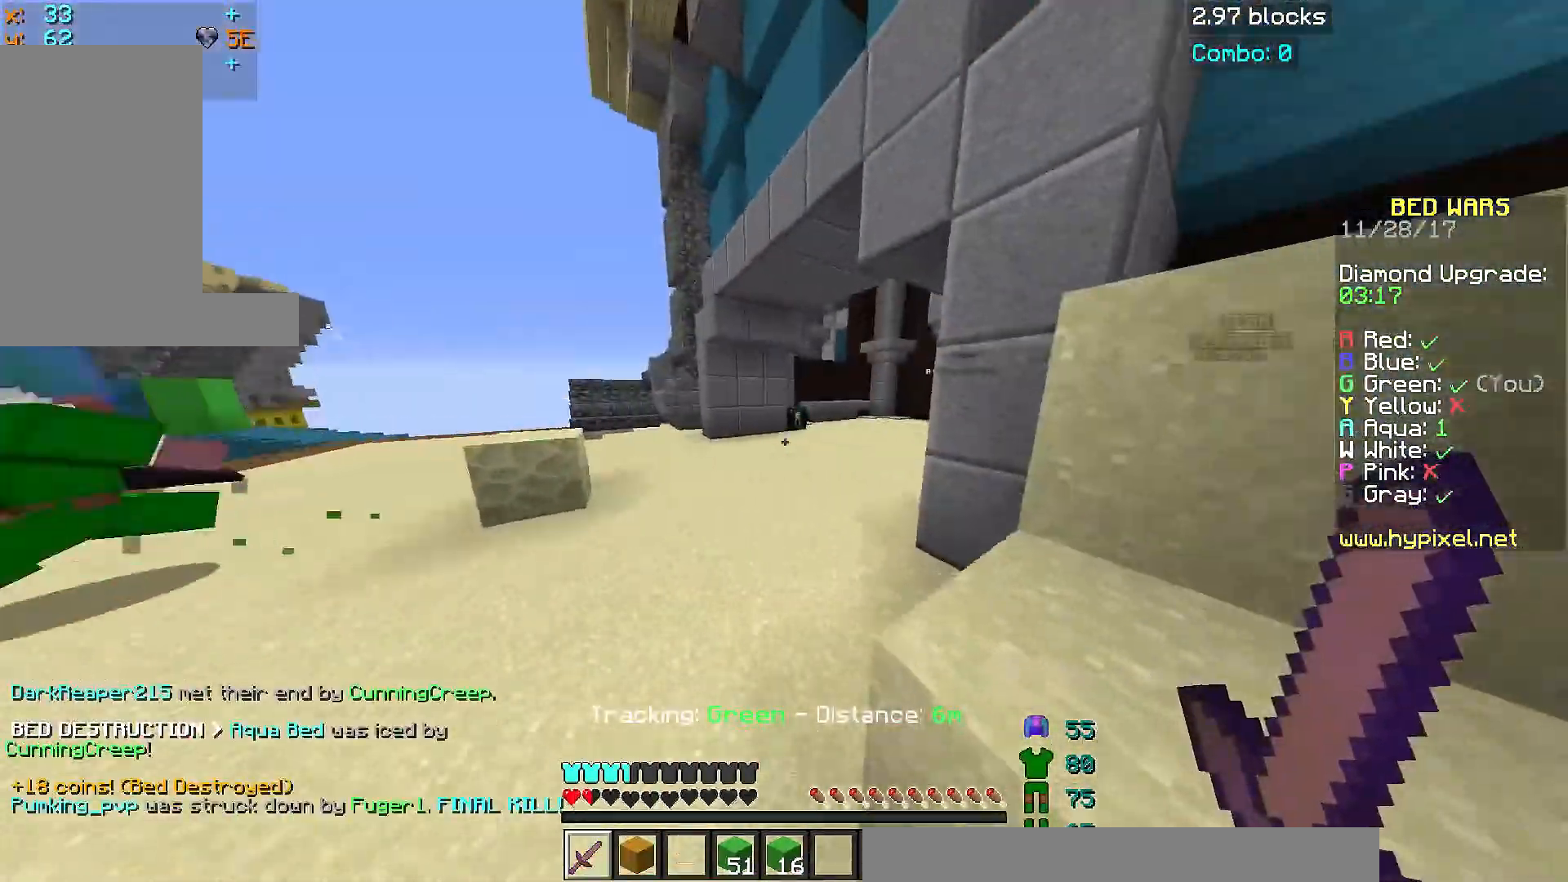
{"keys": ["d", "s"], "mouse": [], "events": [[100, "a", "down"], [383, "a", "up"], [450, "d", "down"], [450, "w", "up"], [500, "s", "down"]]}
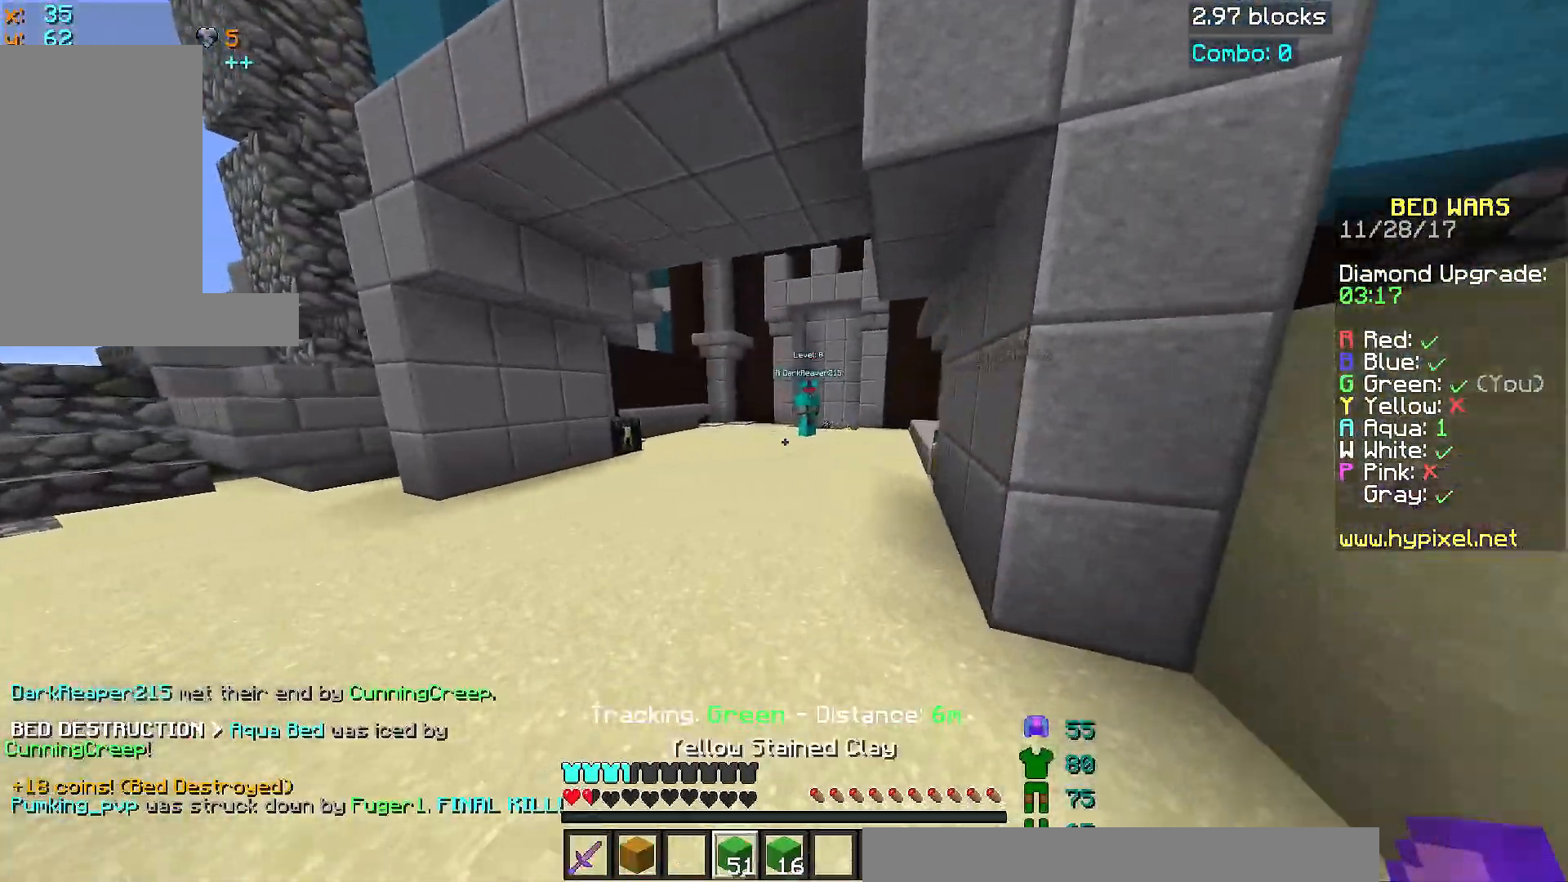
{"keys": ["d"], "mouse": [], "events": [[451, "s", "up"]]}
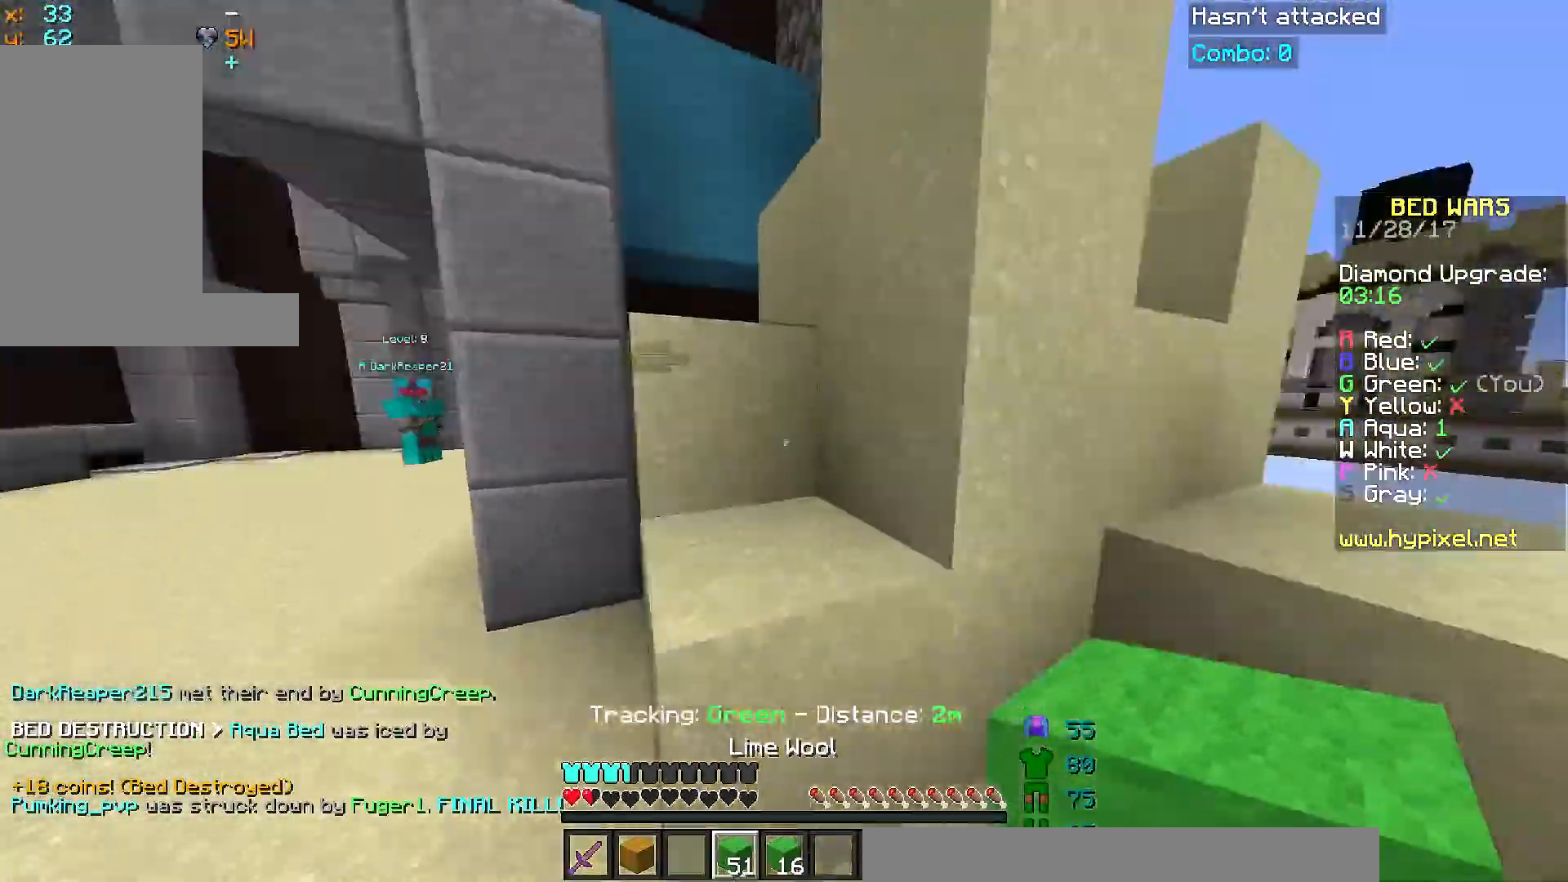
{"keys": ["d", "w"], "mouse": [], "events": [[50, "w", "down"], [83, "space", "down"], [250, "space", "up"]]}
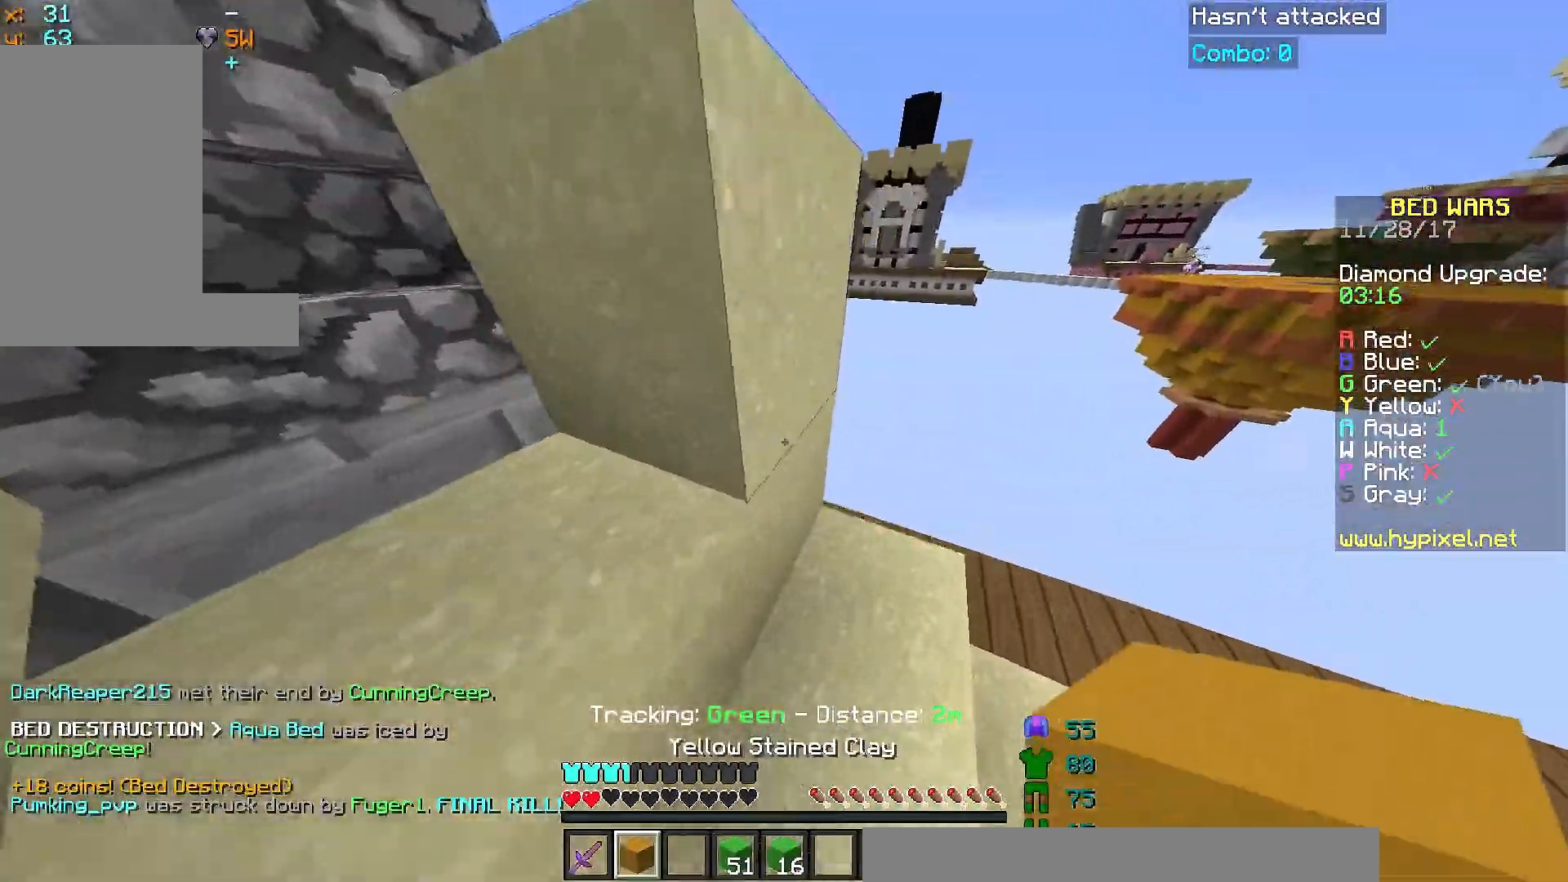
{"keys": ["w"], "mouse": [], "events": [[300, "d", "up"]]}
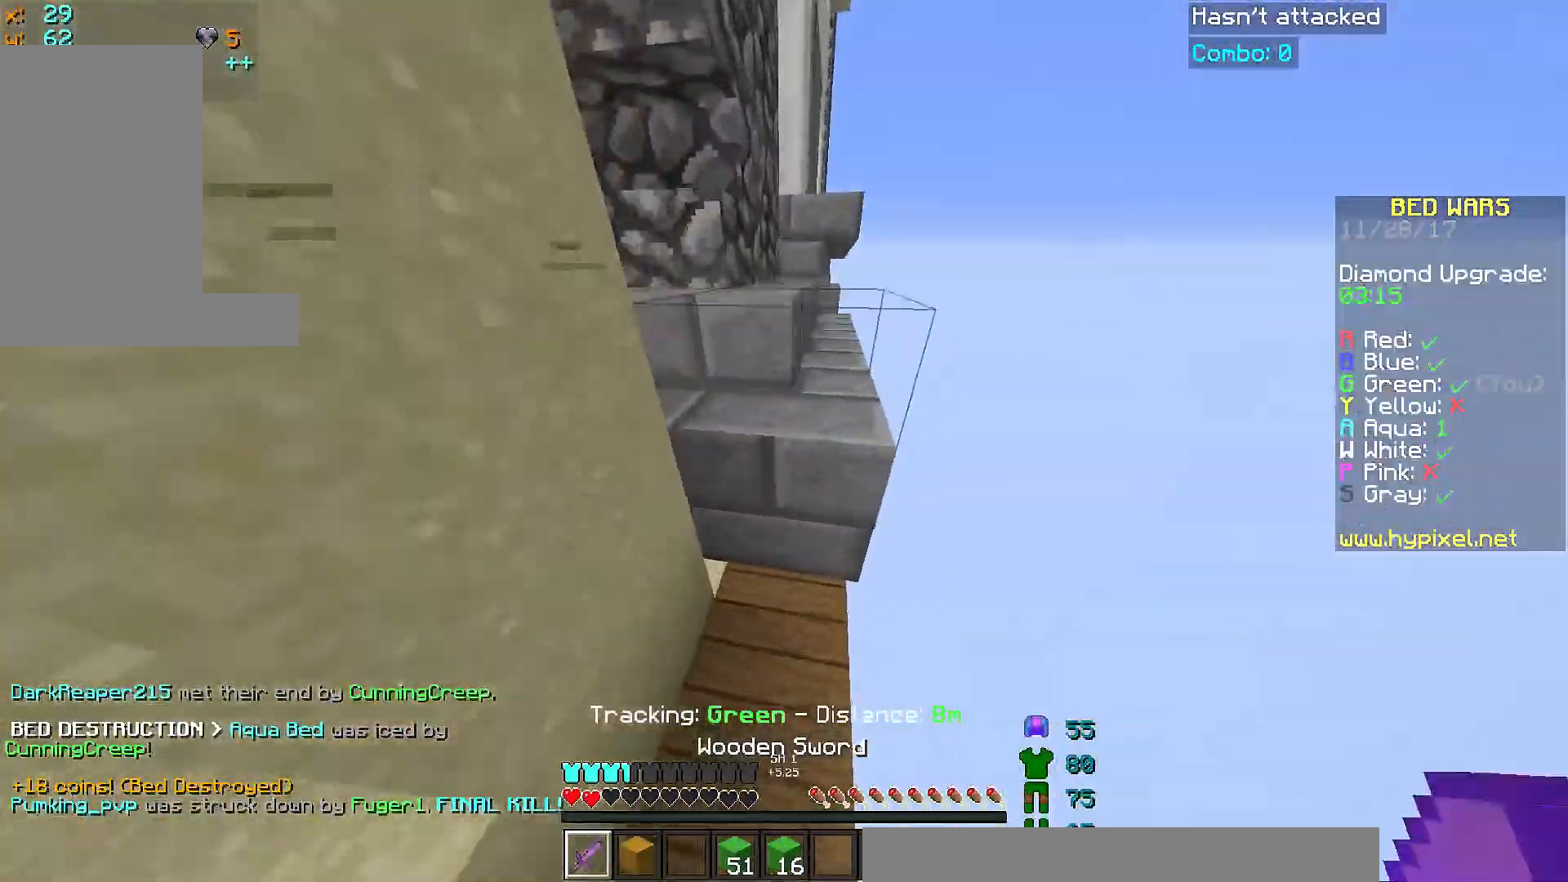
{"keys": [], "mouse": [], "events": [[83, "space", "down"], [300, "space", "up"], [450, "w", "up"]]}
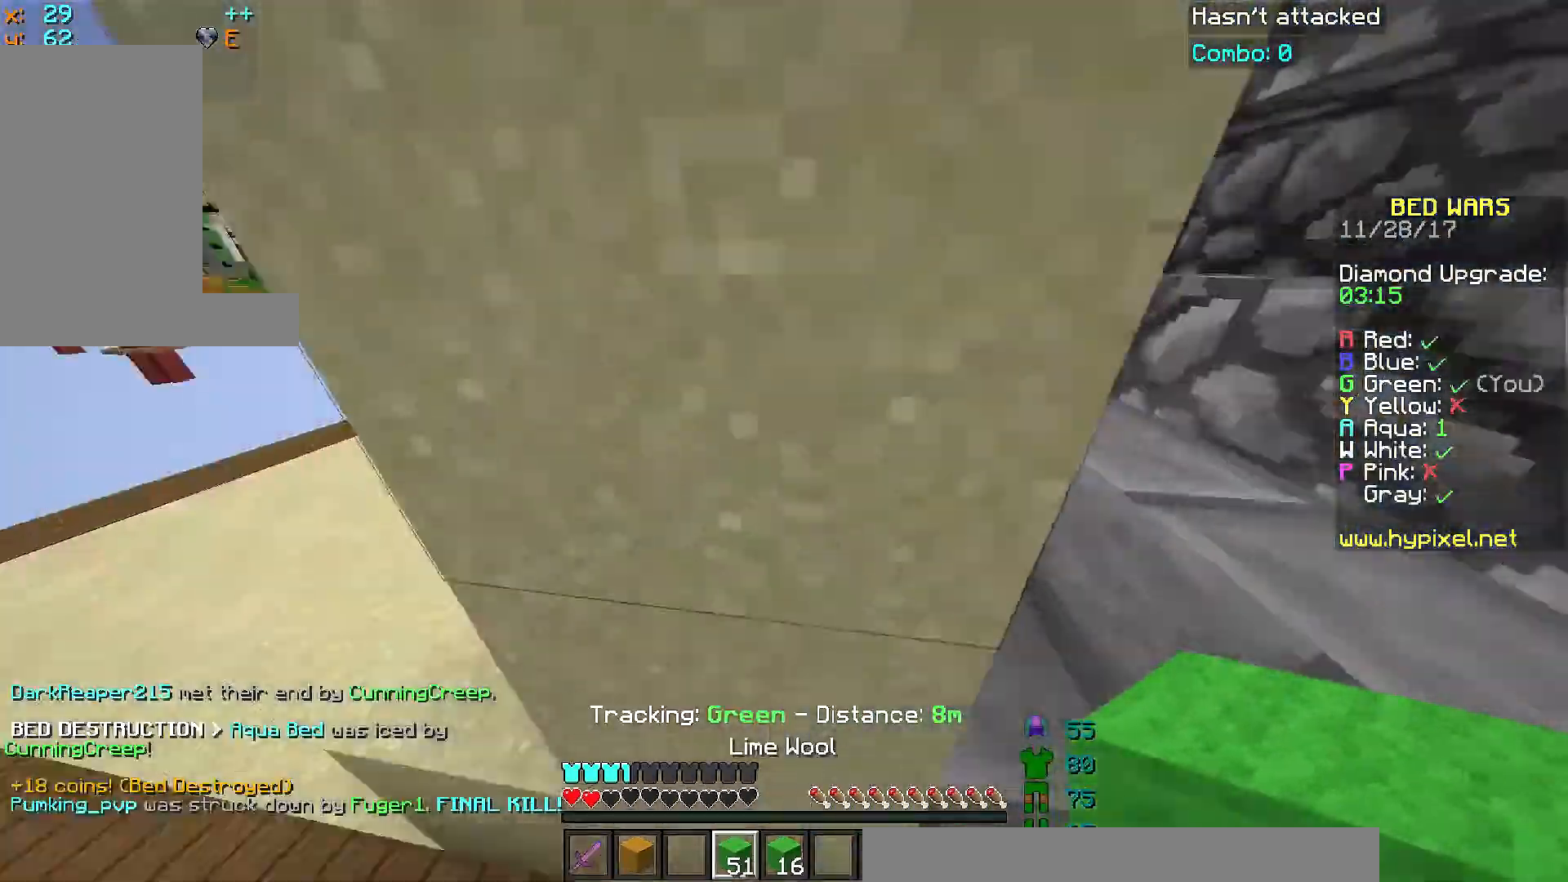
{"keys": ["a", "w"], "mouse": [], "events": [[34, "a", "down"], [184, "w", "down"]]}
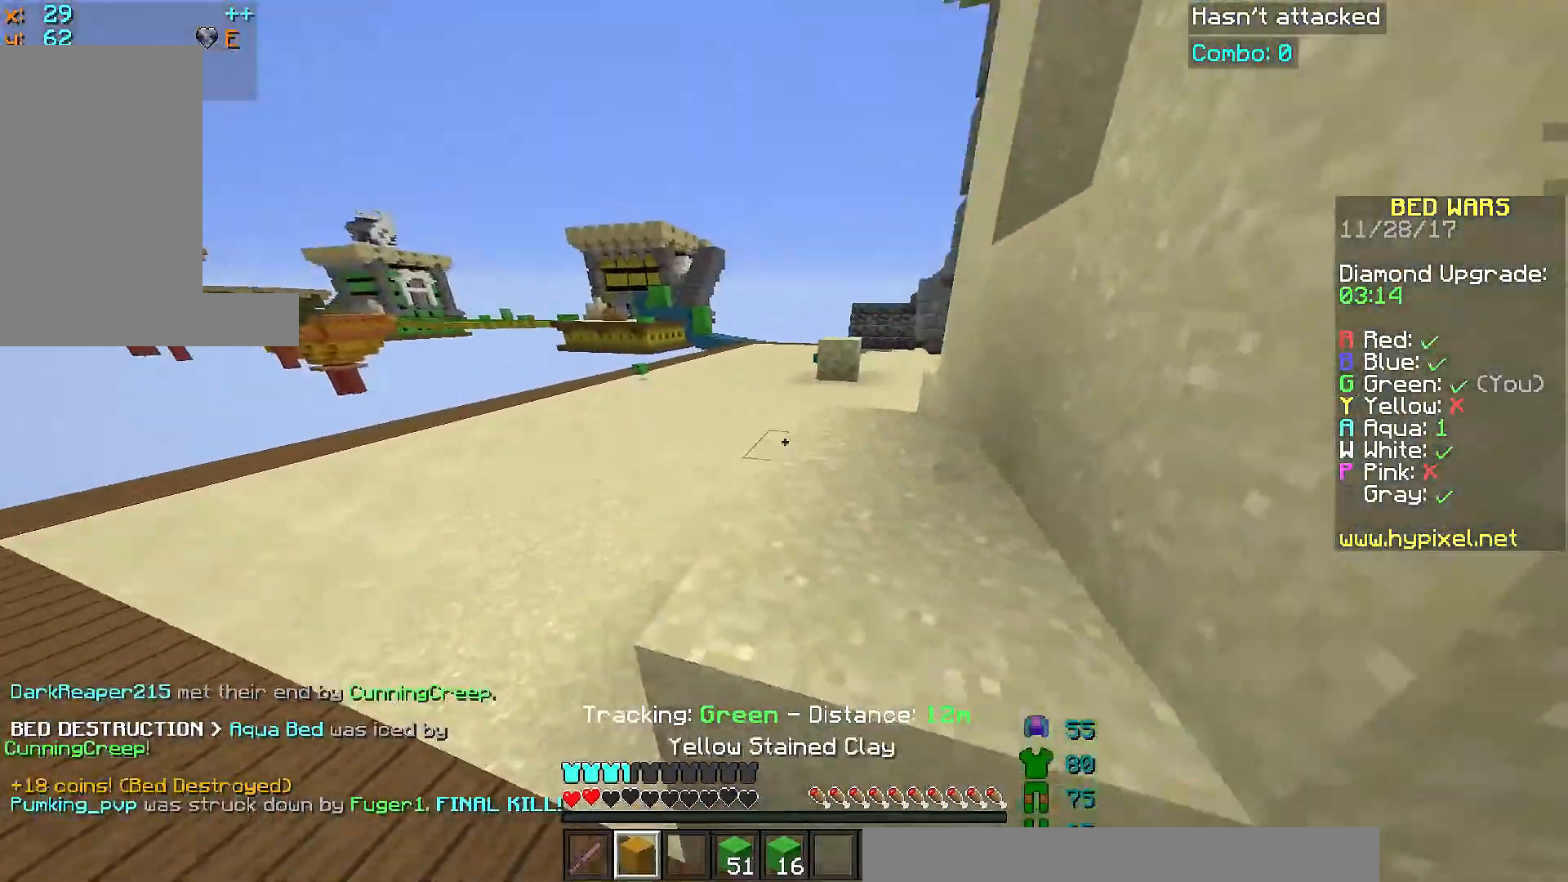
{"keys": ["space", "w"], "mouse": [], "events": [[50, "a", "up"], [50, "space", "down"], [233, "space", "up"], [483, "space", "down"]]}
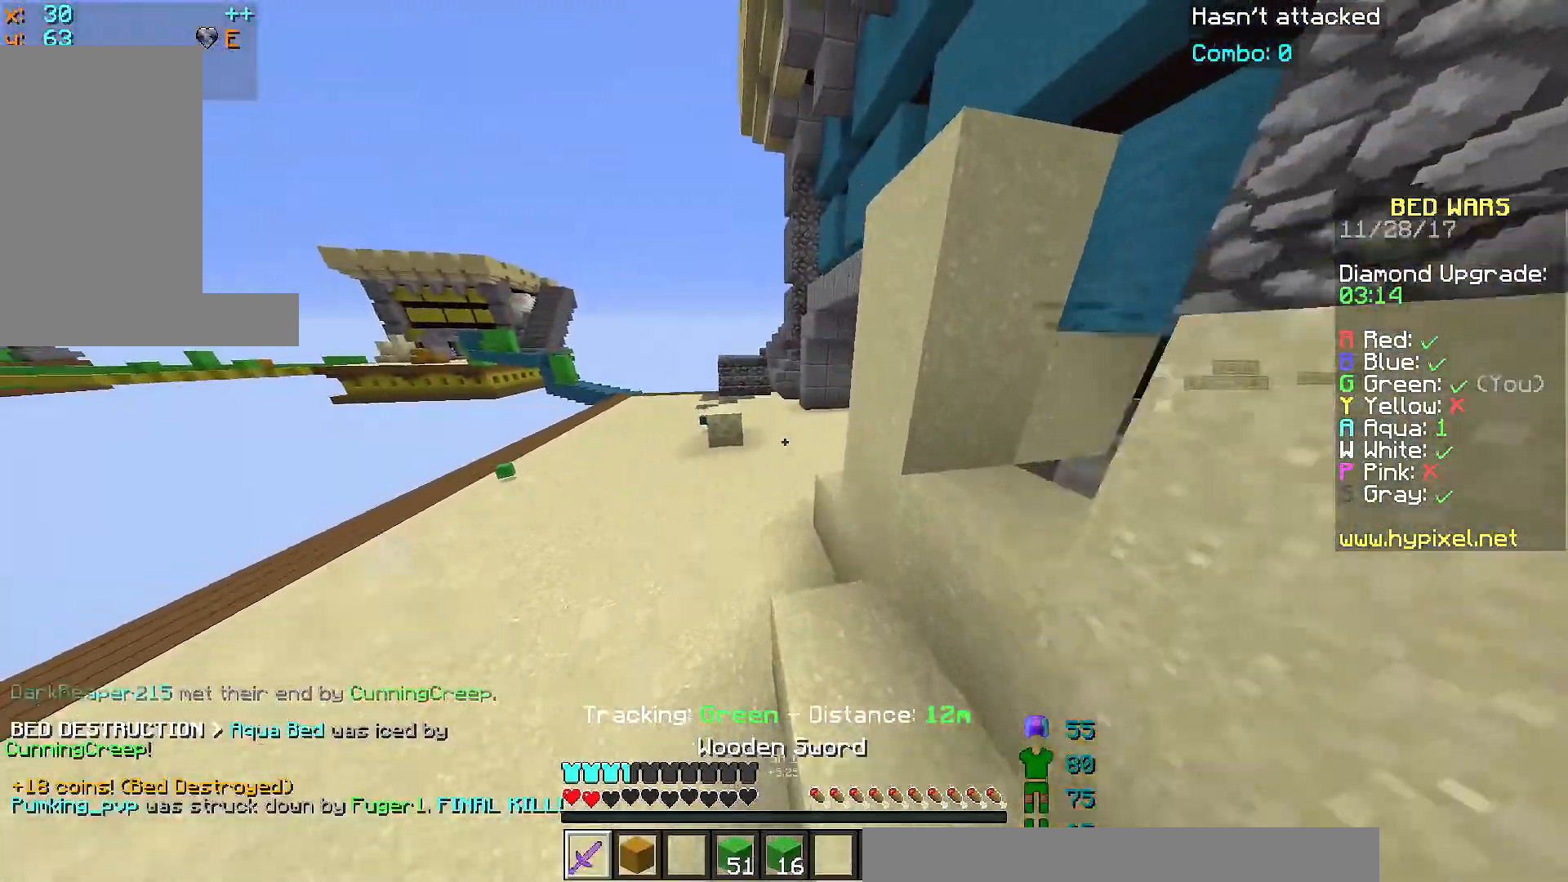
{"keys": ["w"], "mouse": [], "events": [[334, "a", "down"], [334, "space", "up"], [484, "a", "up"]]}
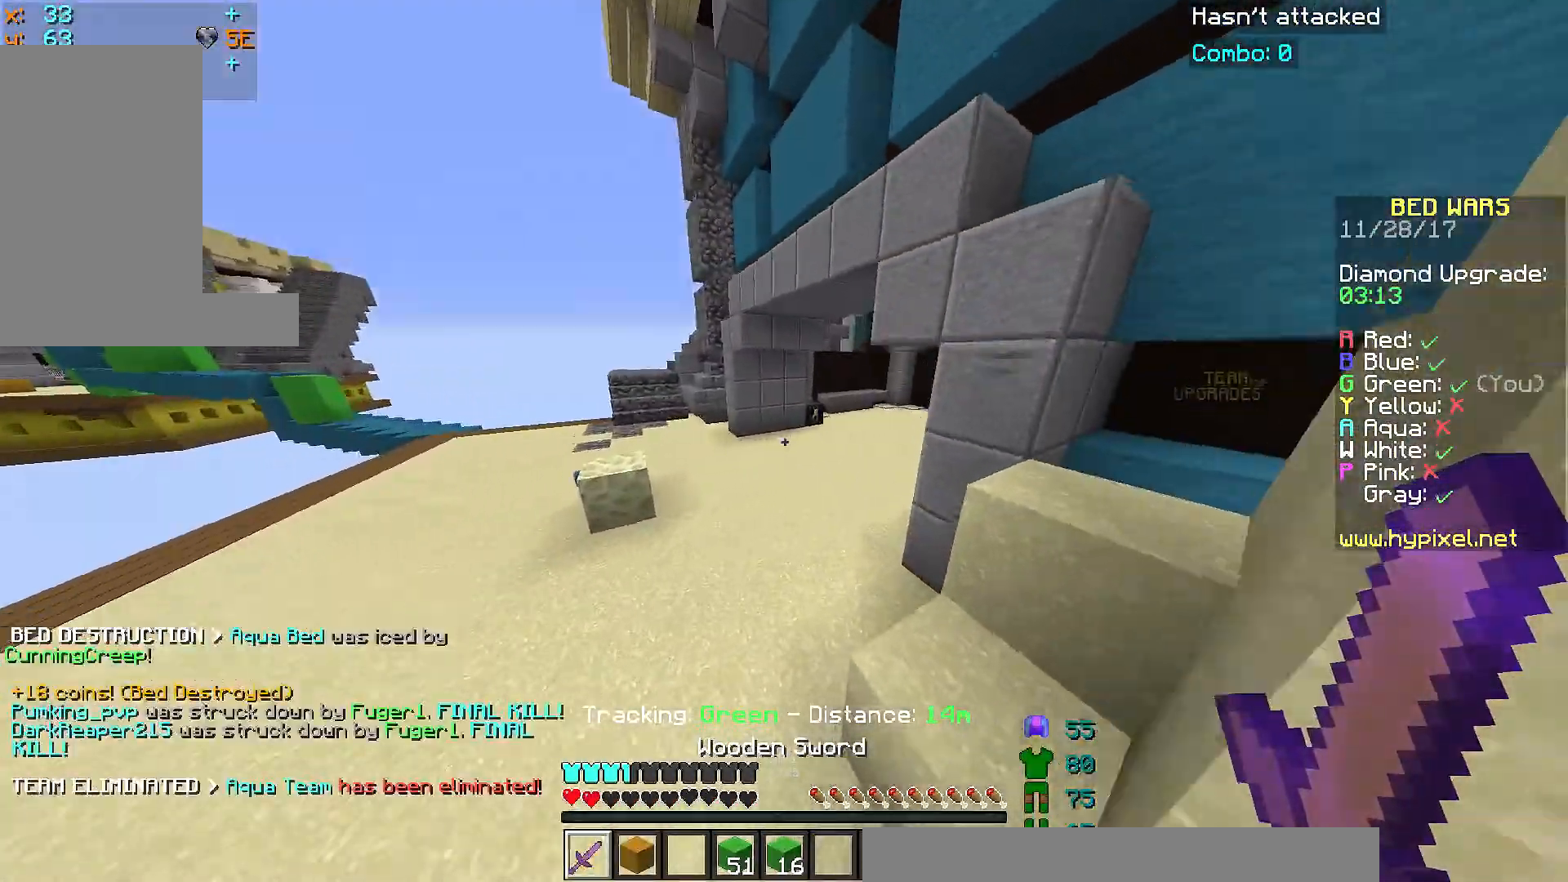
{"keys": ["d", "w"], "mouse": [], "events": [[83, "a", "down"], [83, "space", "down"], [267, "a", "up"], [317, "space", "up"], [383, "d", "down"]]}
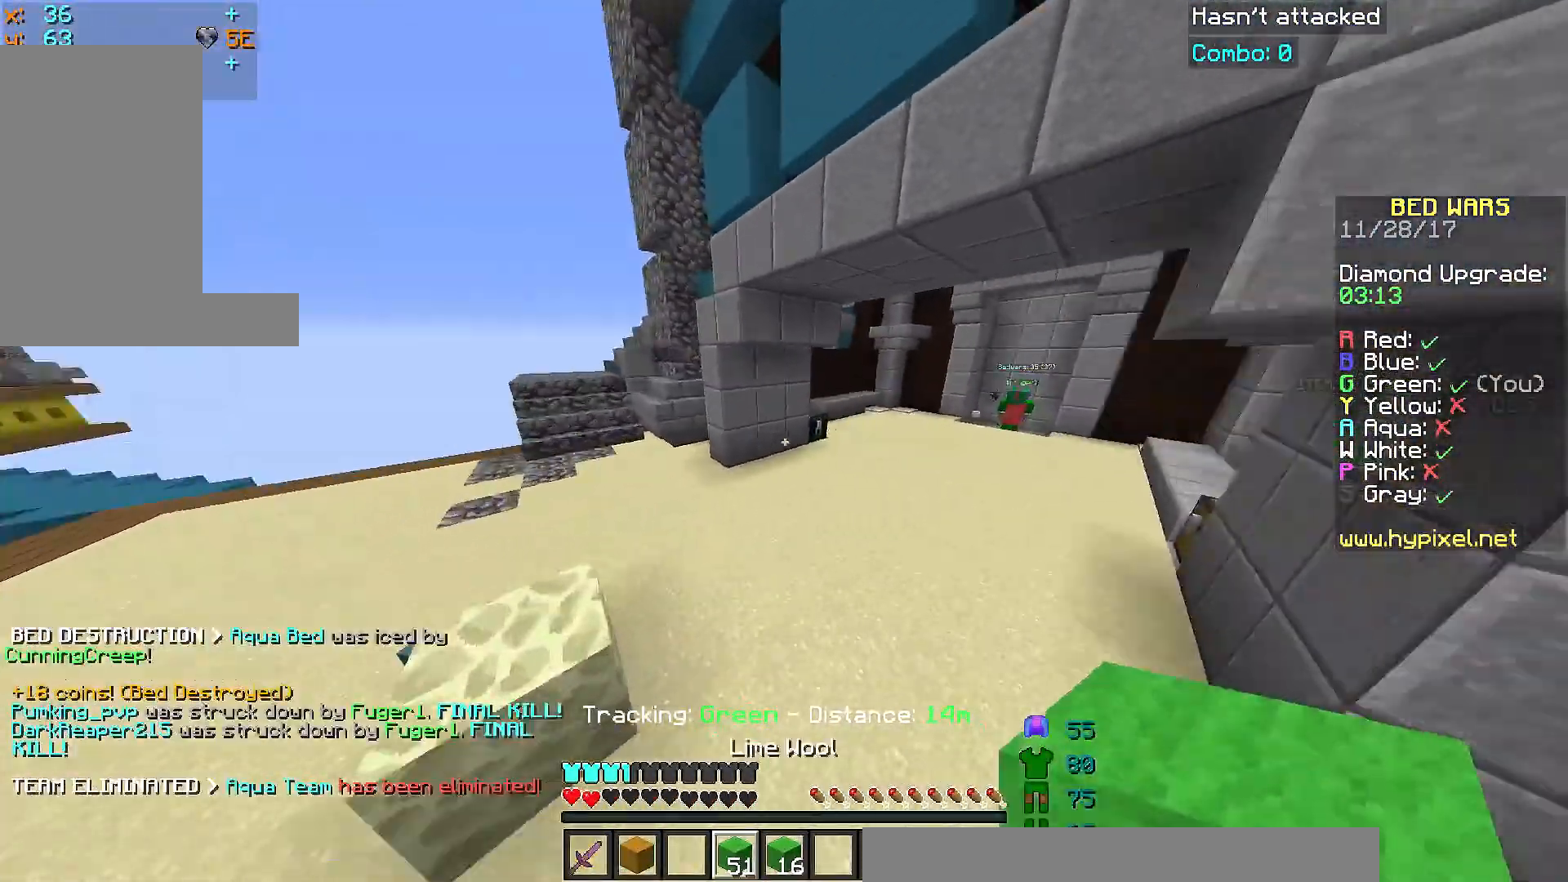
{"keys": ["space", "w"], "mouse": [], "events": [[184, "d", "up"], [217, "space", "down"]]}
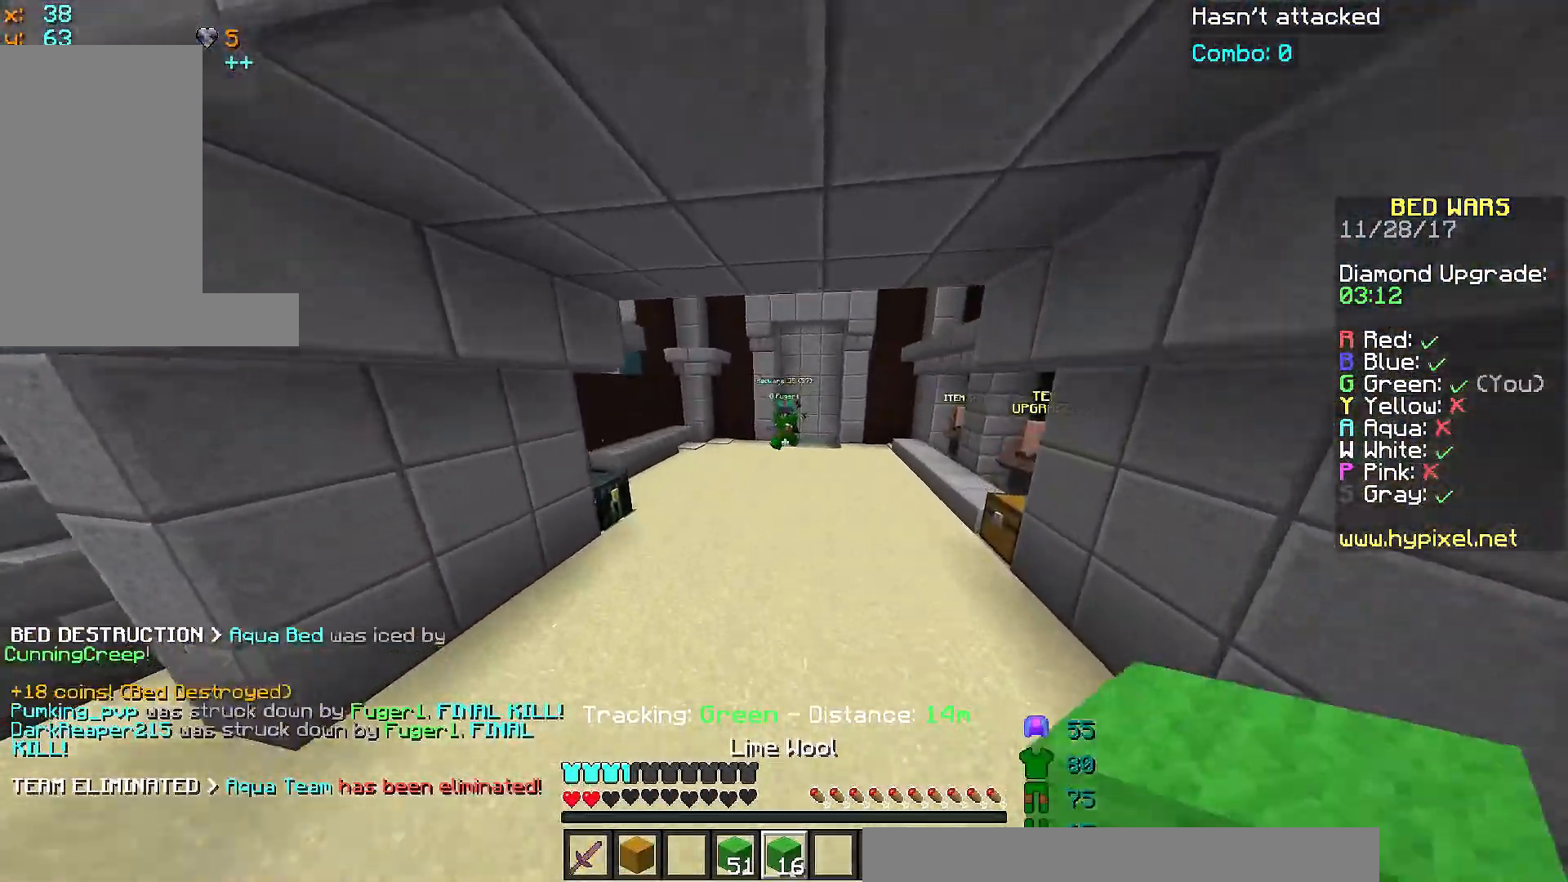
{"keys": ["space", "w"], "mouse": [], "events": [[16, "space", "up"], [233, "space", "down"]]}
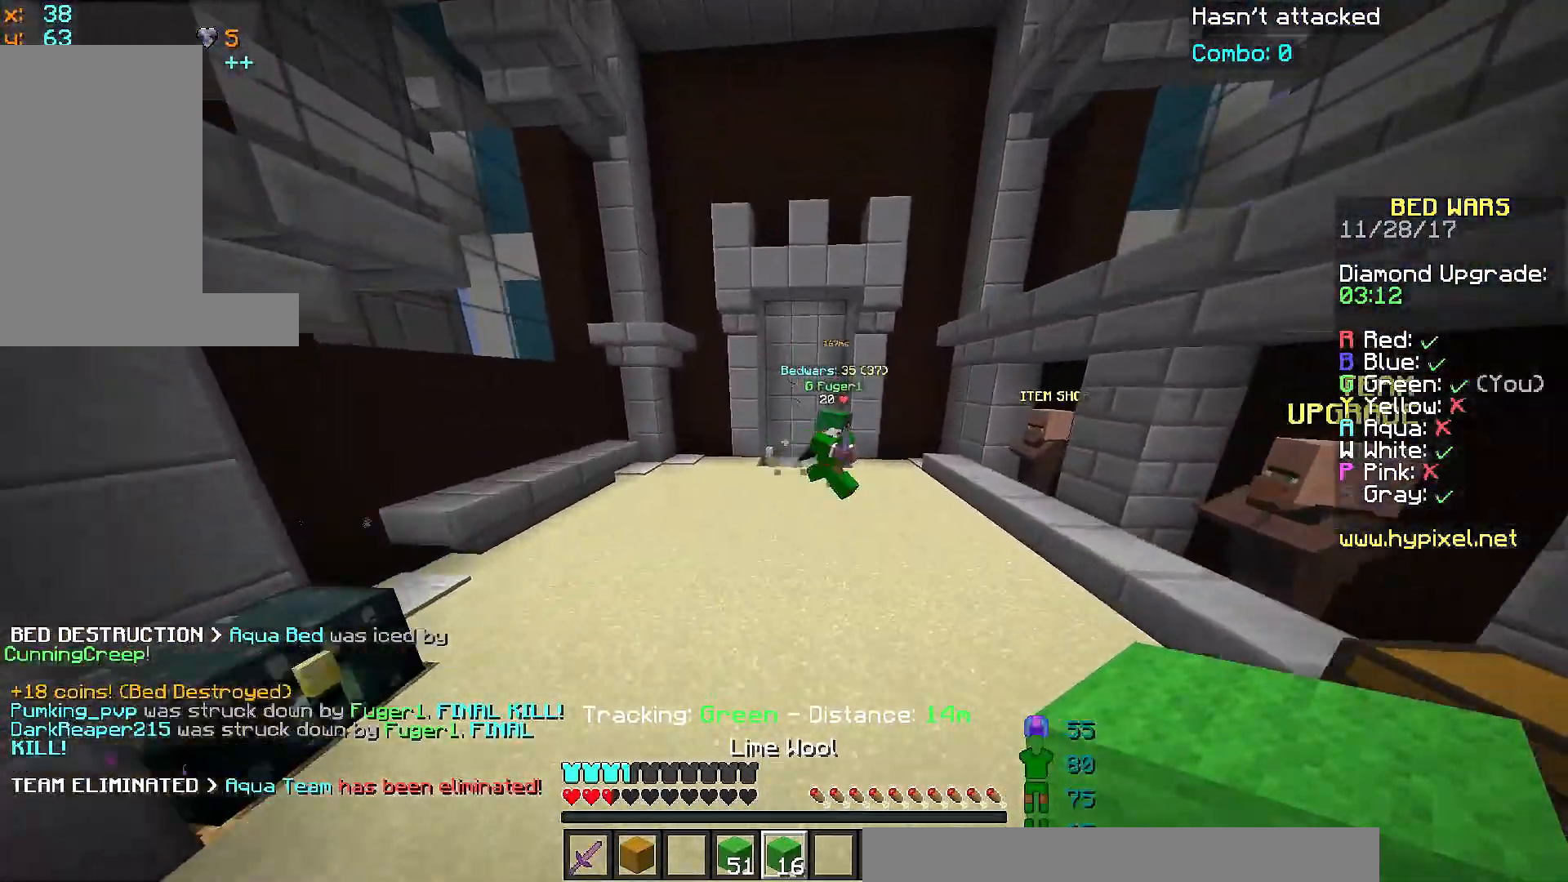
{"keys": ["w"], "mouse": [], "events": [[84, "space", "up"], [234, "a", "down"], [484, "a", "up"]]}